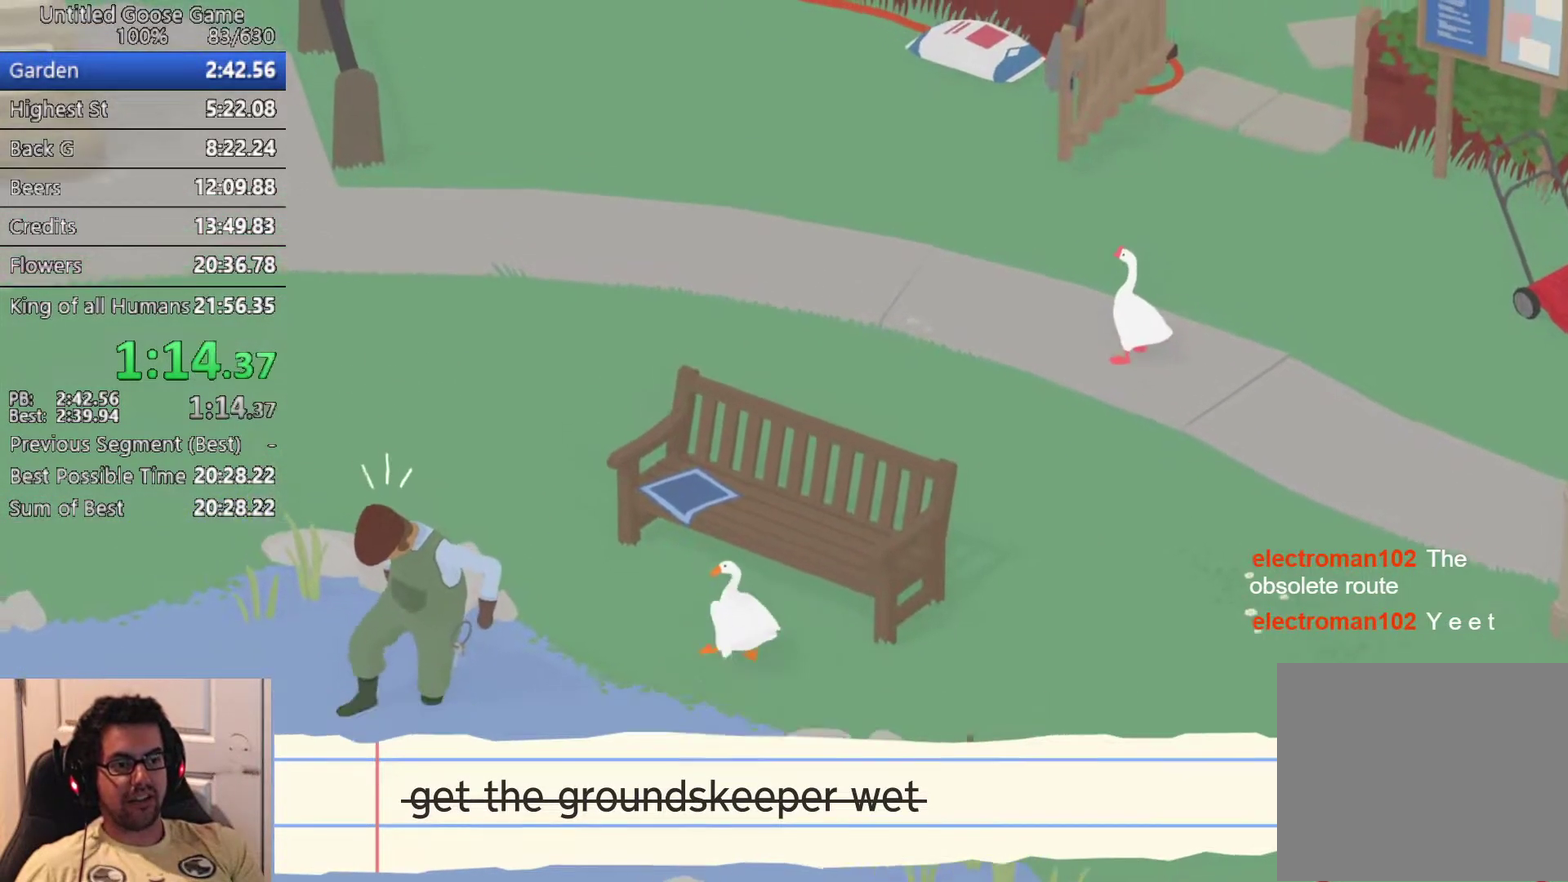
Gameplay with a controller (PlayStation layout); each line is a JSON object with the inputs held at the frame after it. "button_events" lists button changes between this image and that frame as [ms after this image, input, new state], when the widget could be followed in between (sticks are given only as held states). Not read: R3 right_stick.
{"buttons": [], "left_stick": "center", "button_events": []}
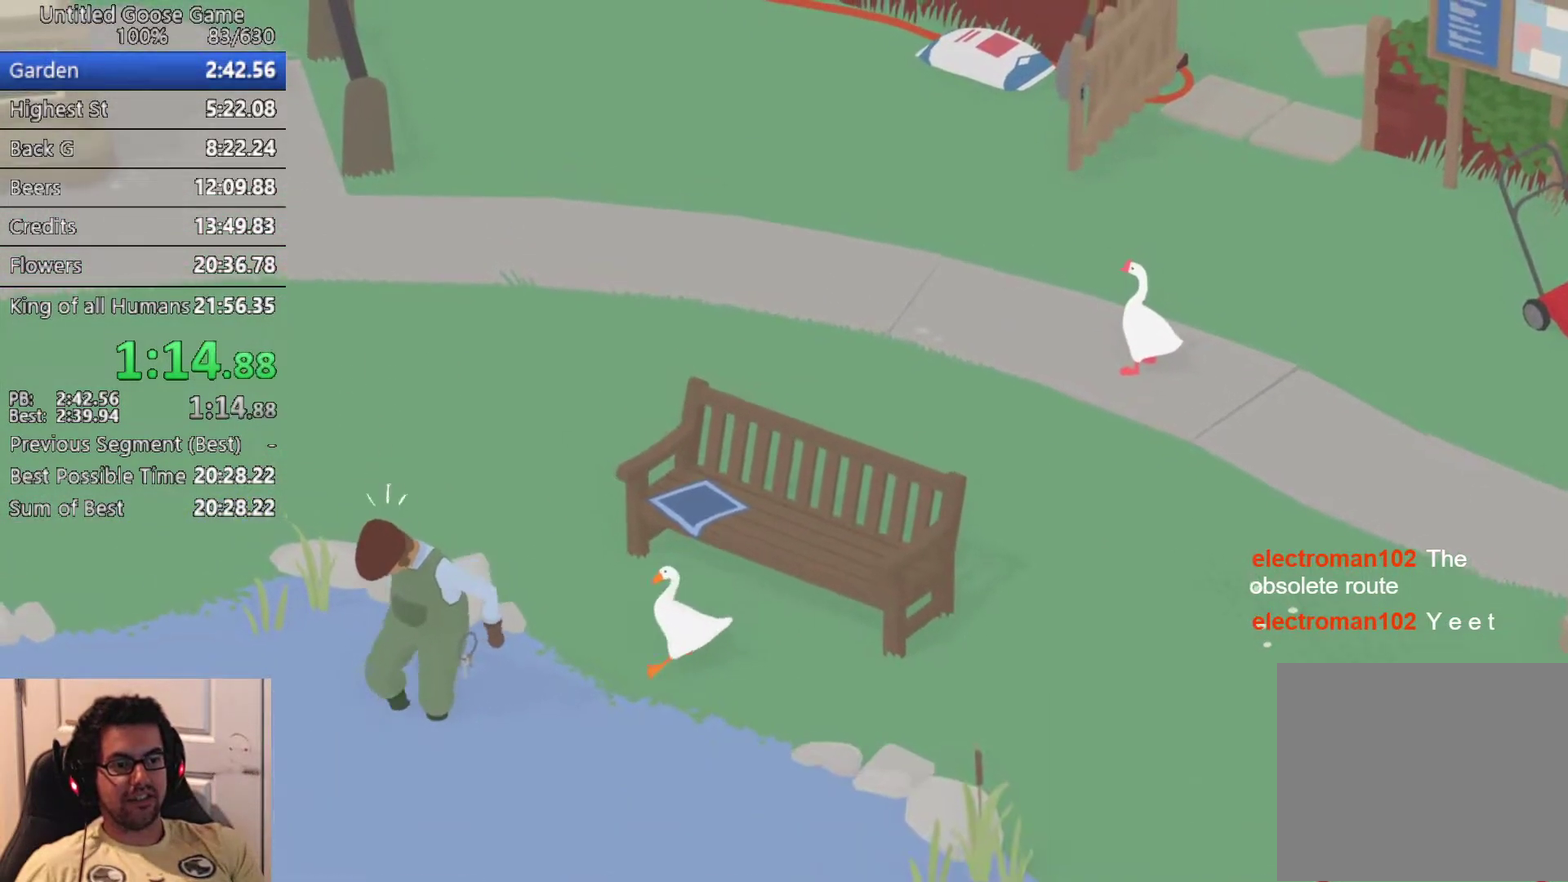
{"buttons": [], "left_stick": "down-left", "button_events": []}
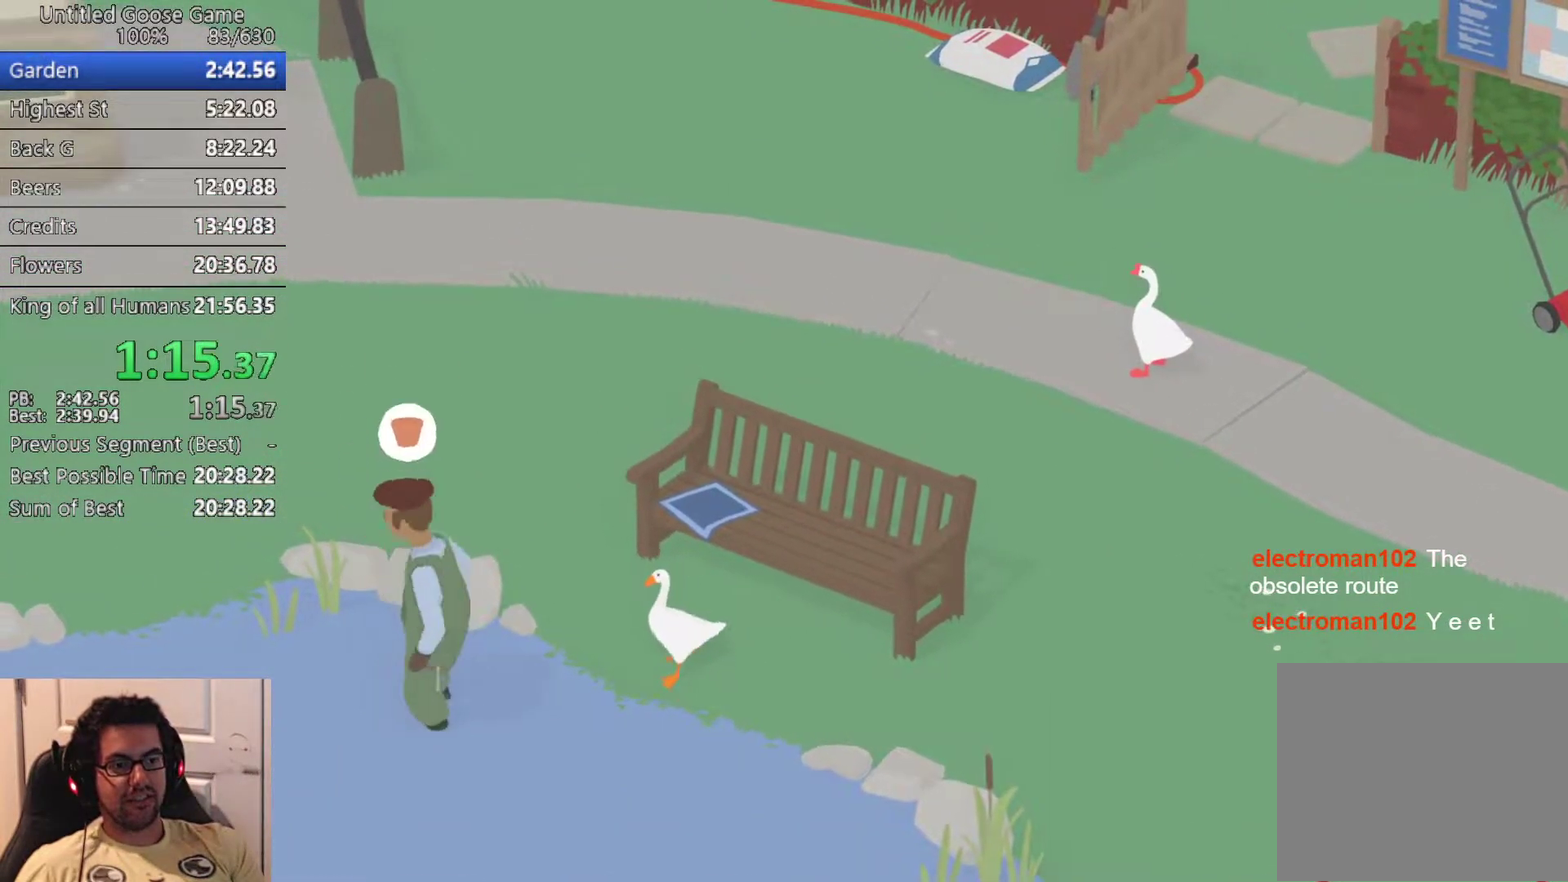
{"buttons": [], "left_stick": "down-left", "button_events": [[100, "CROSS", "down"], [350, "CROSS", "up"]]}
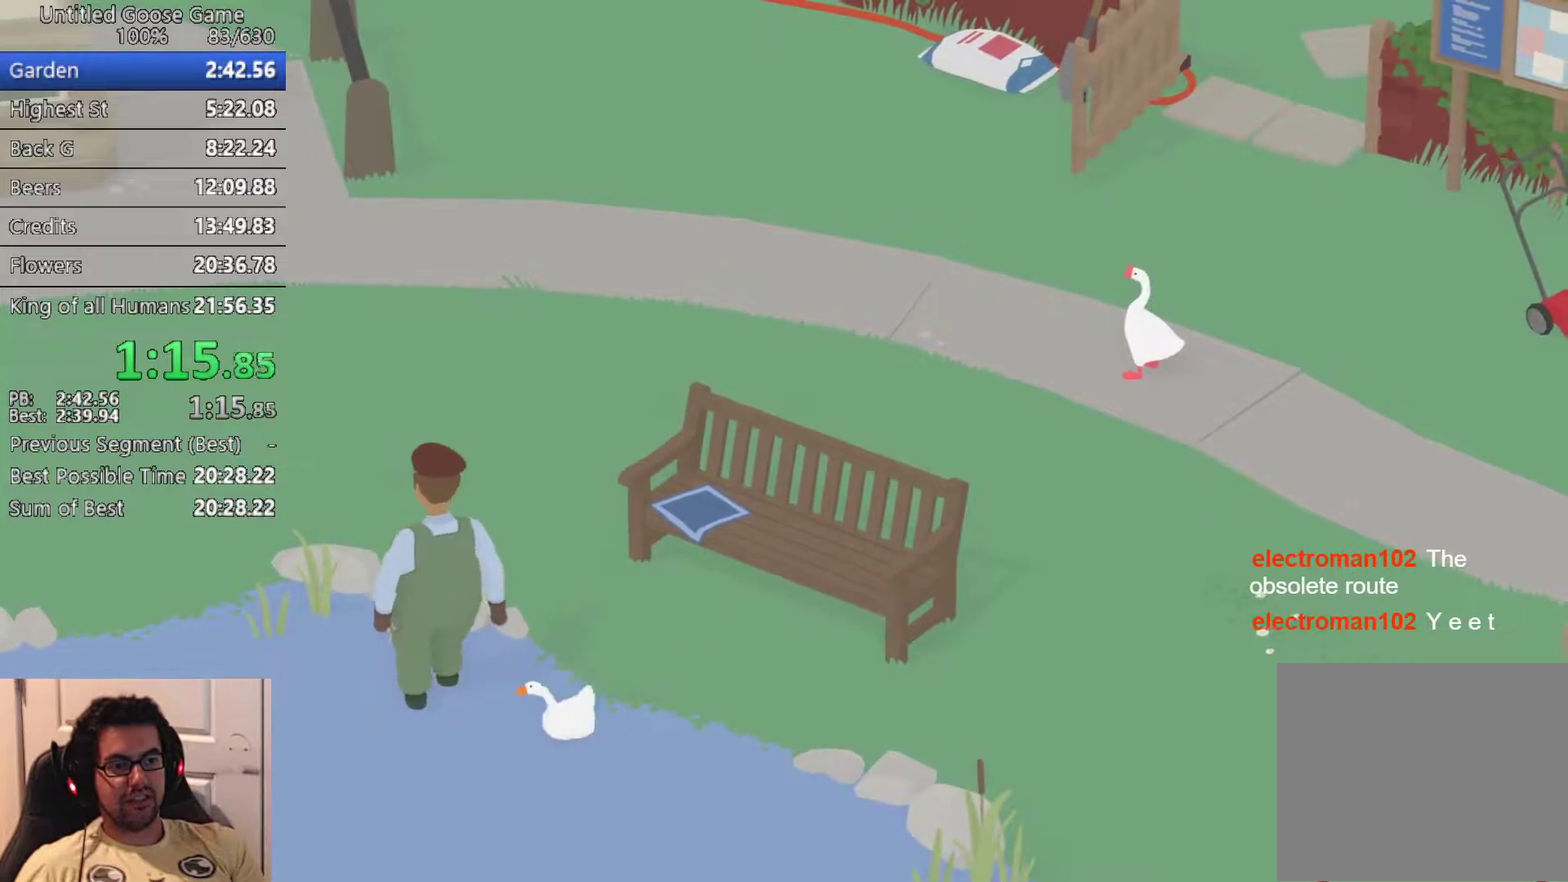
{"buttons": [], "left_stick": "left", "button_events": []}
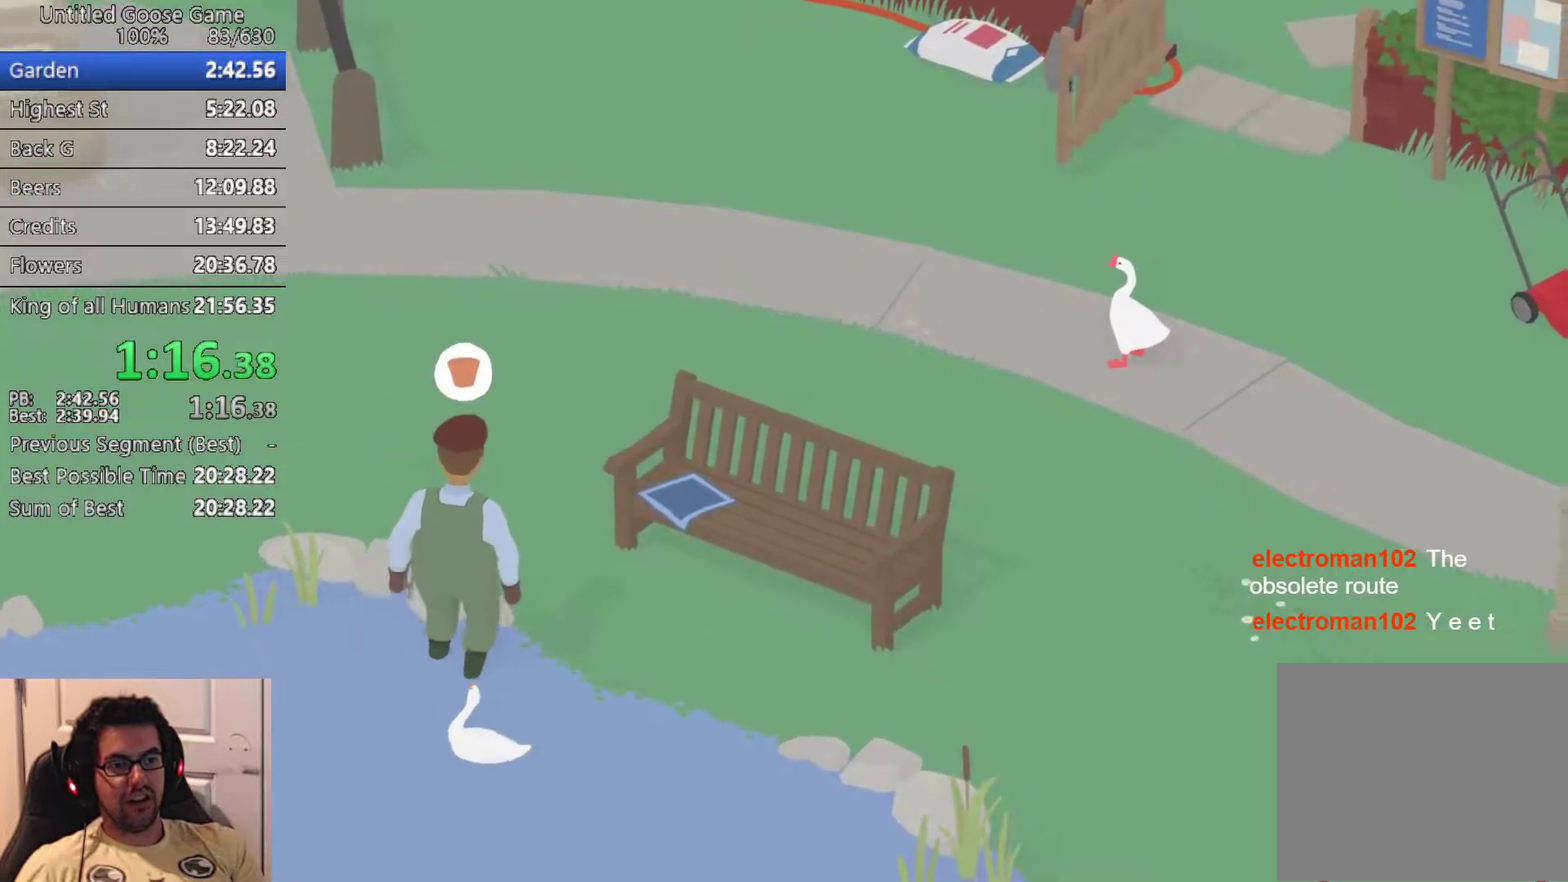
{"buttons": [], "left_stick": "up", "button_events": []}
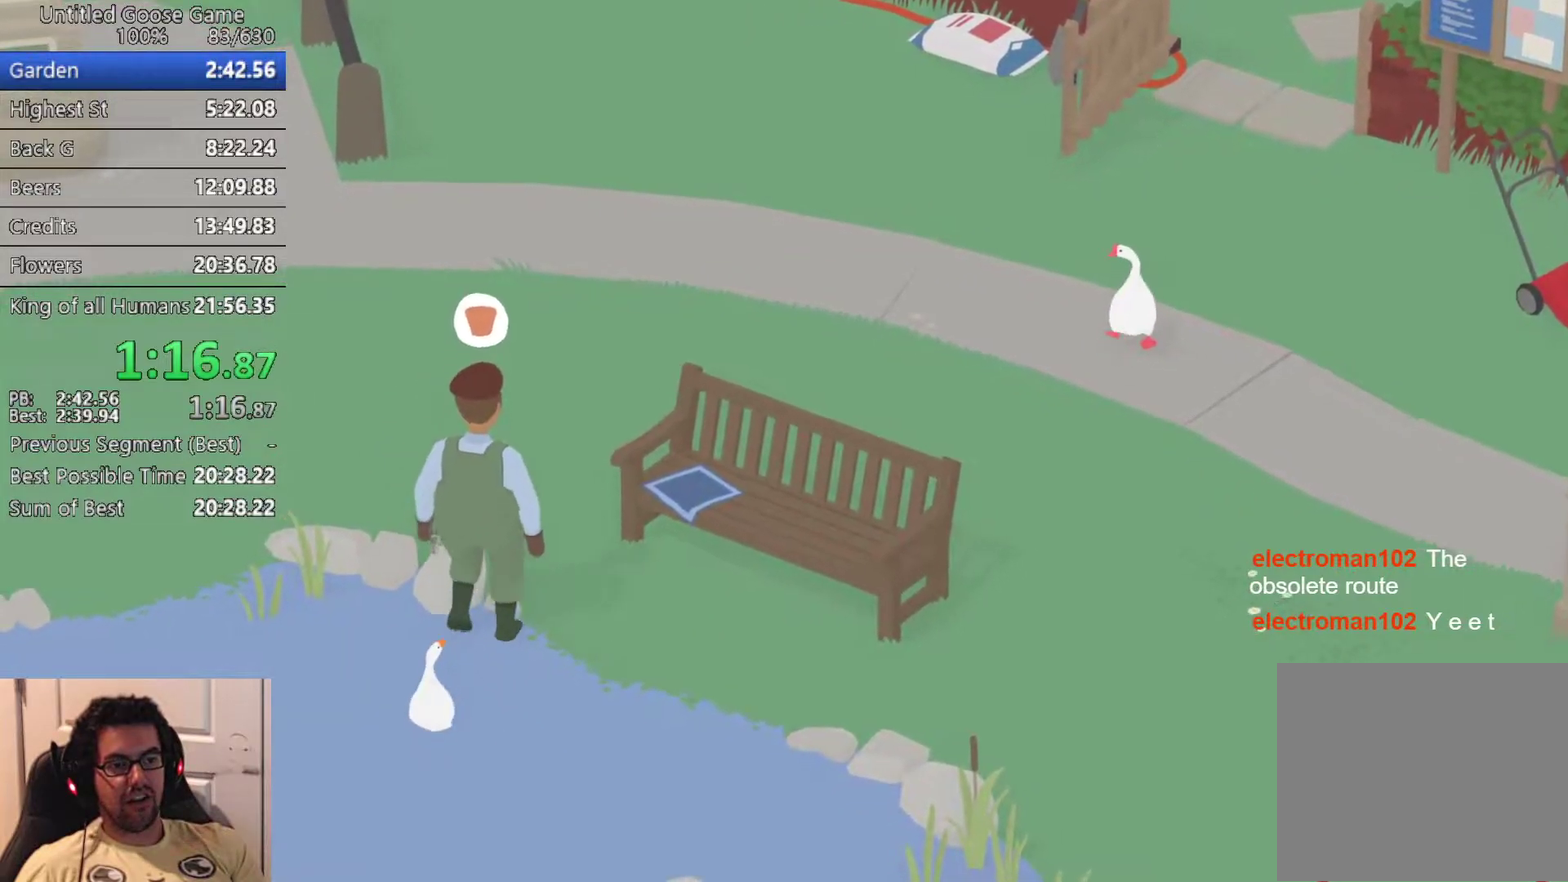
{"buttons": ["CROSS"], "left_stick": "up", "button_events": [[150, "CROSS", "down"]]}
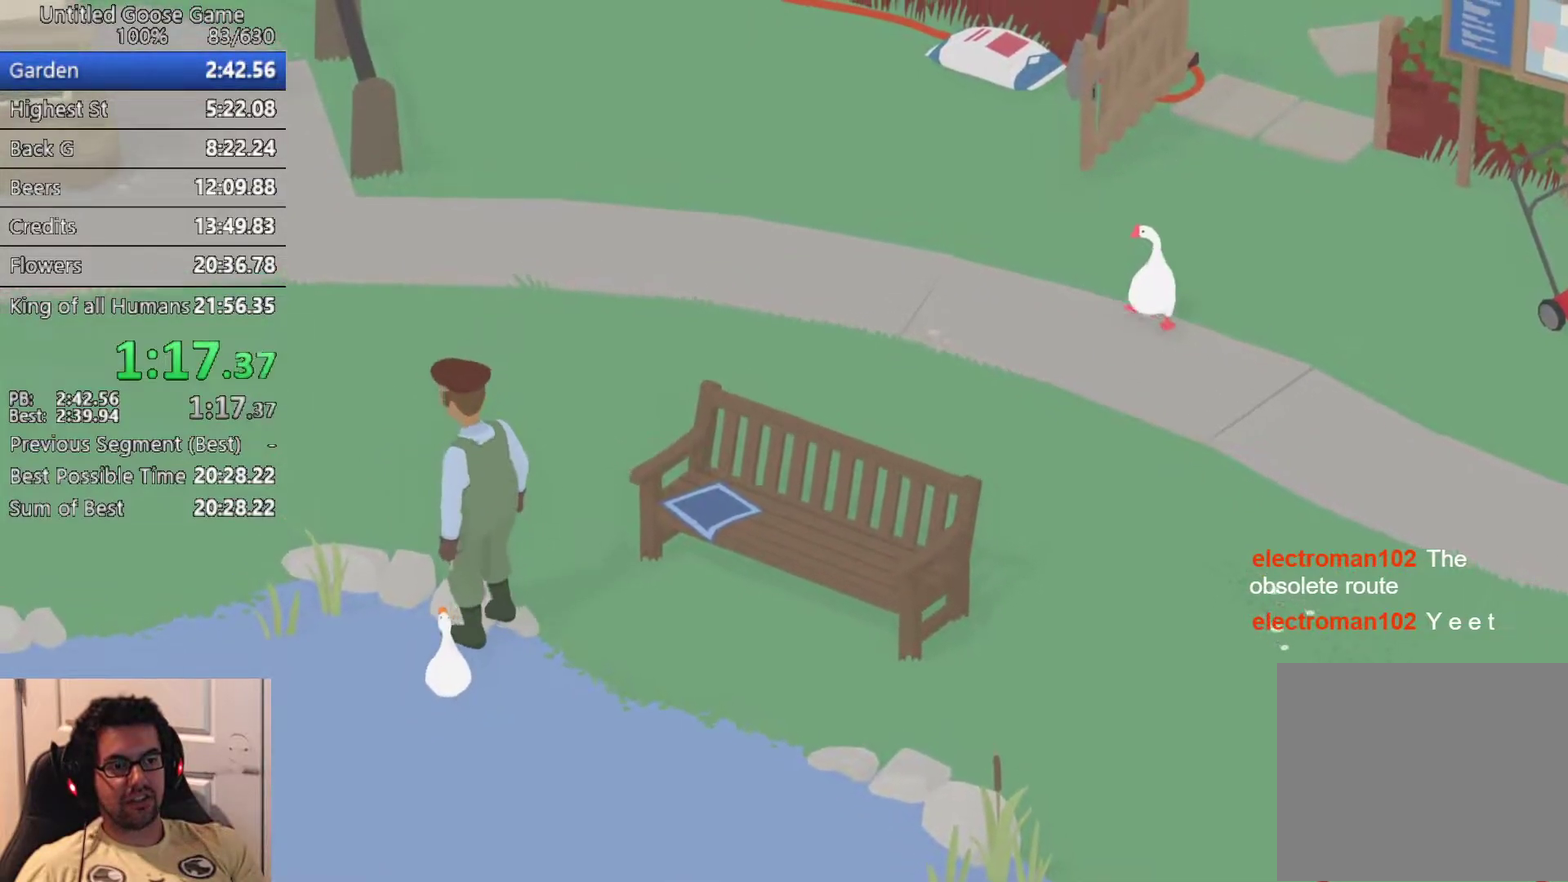
{"buttons": [], "left_stick": "up-left", "button_events": [[117, "CROSS", "up"], [217, "CIRCLE", "down"], [333, "CIRCLE", "up"]]}
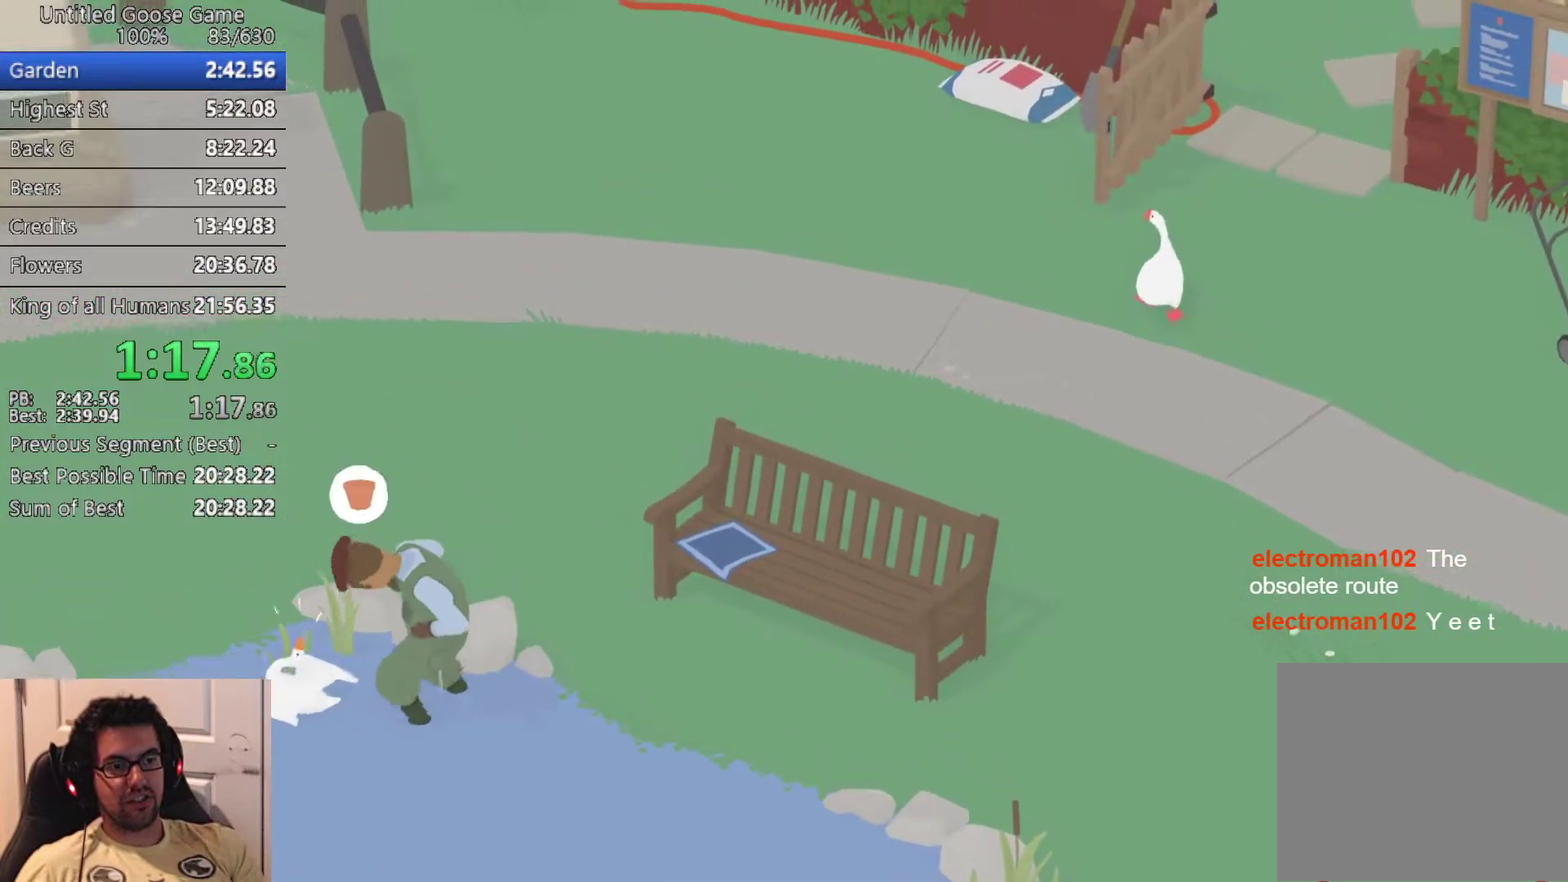
{"buttons": [], "left_stick": "down-left", "button_events": [[50, "CROSS", "down"], [150, "CROSS", "up"]]}
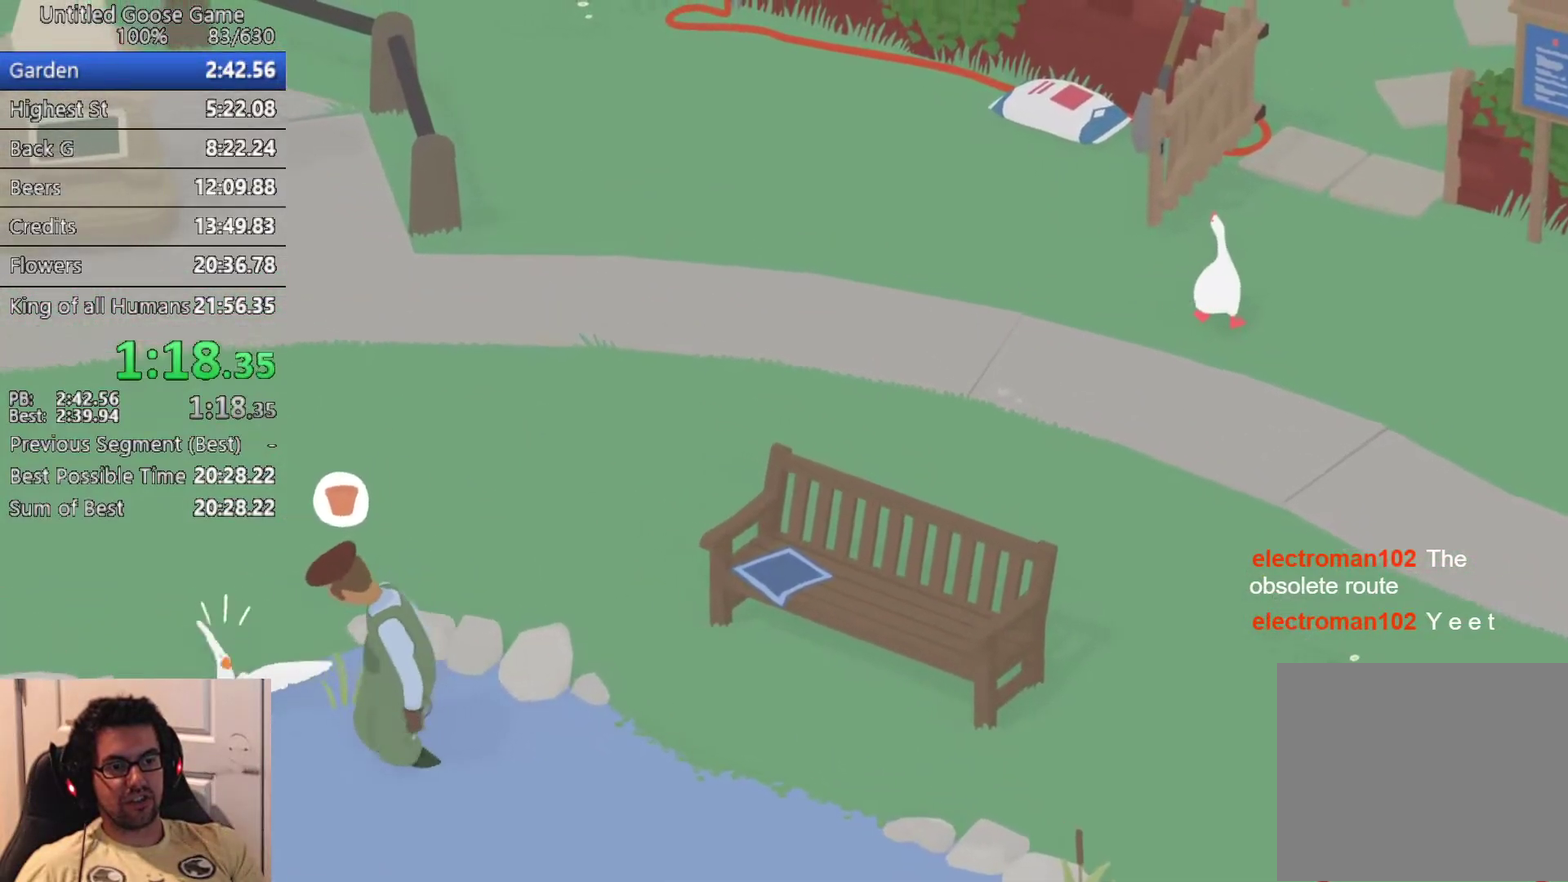
{"buttons": [], "left_stick": "left", "button_events": []}
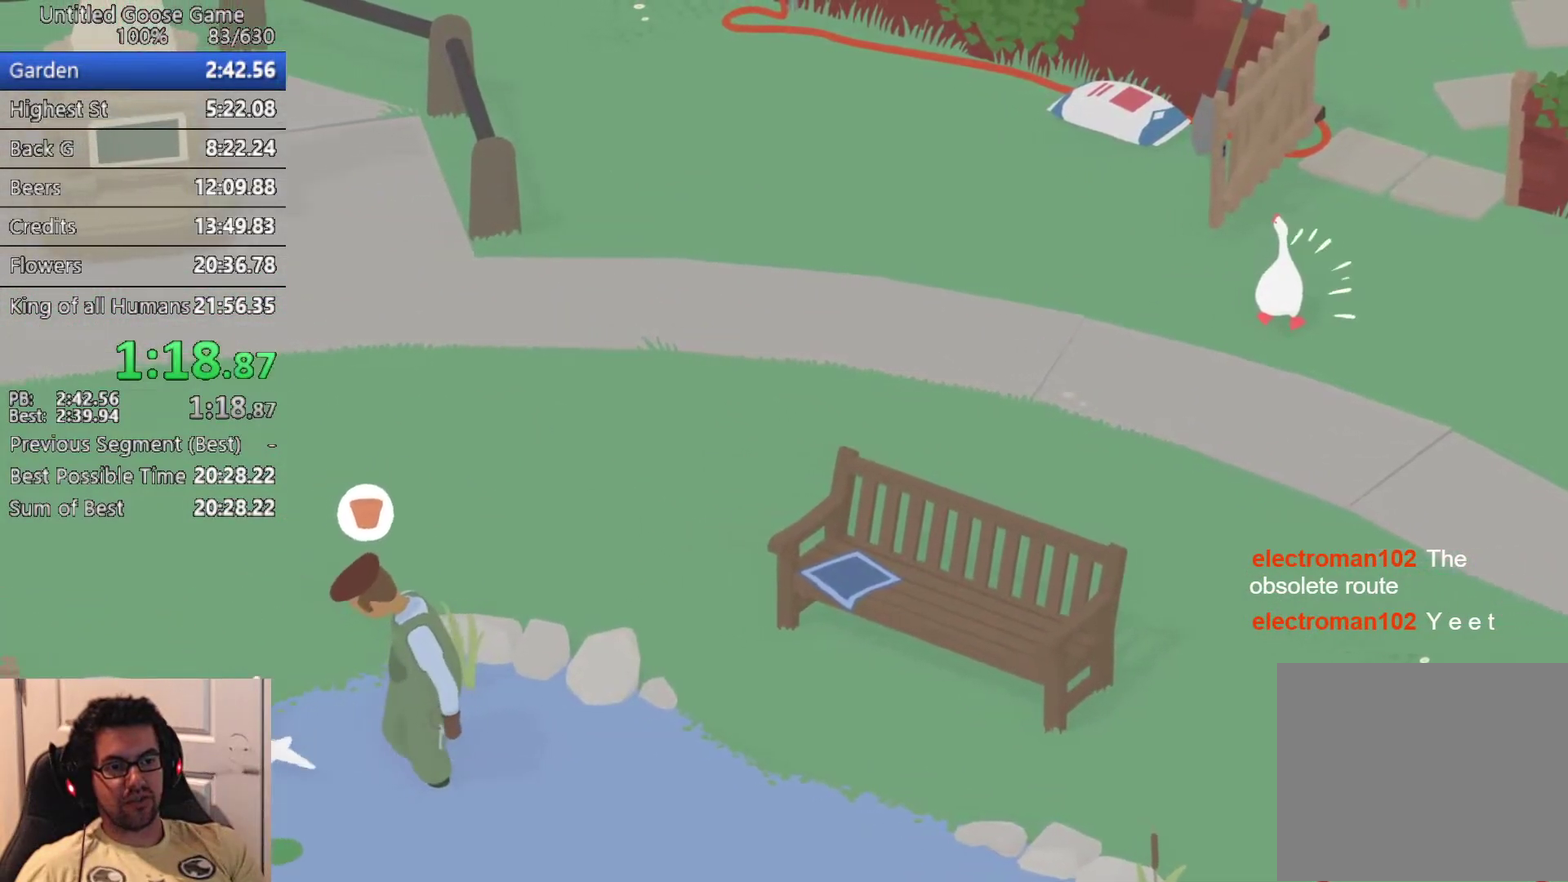
{"buttons": [], "left_stick": "right", "button_events": []}
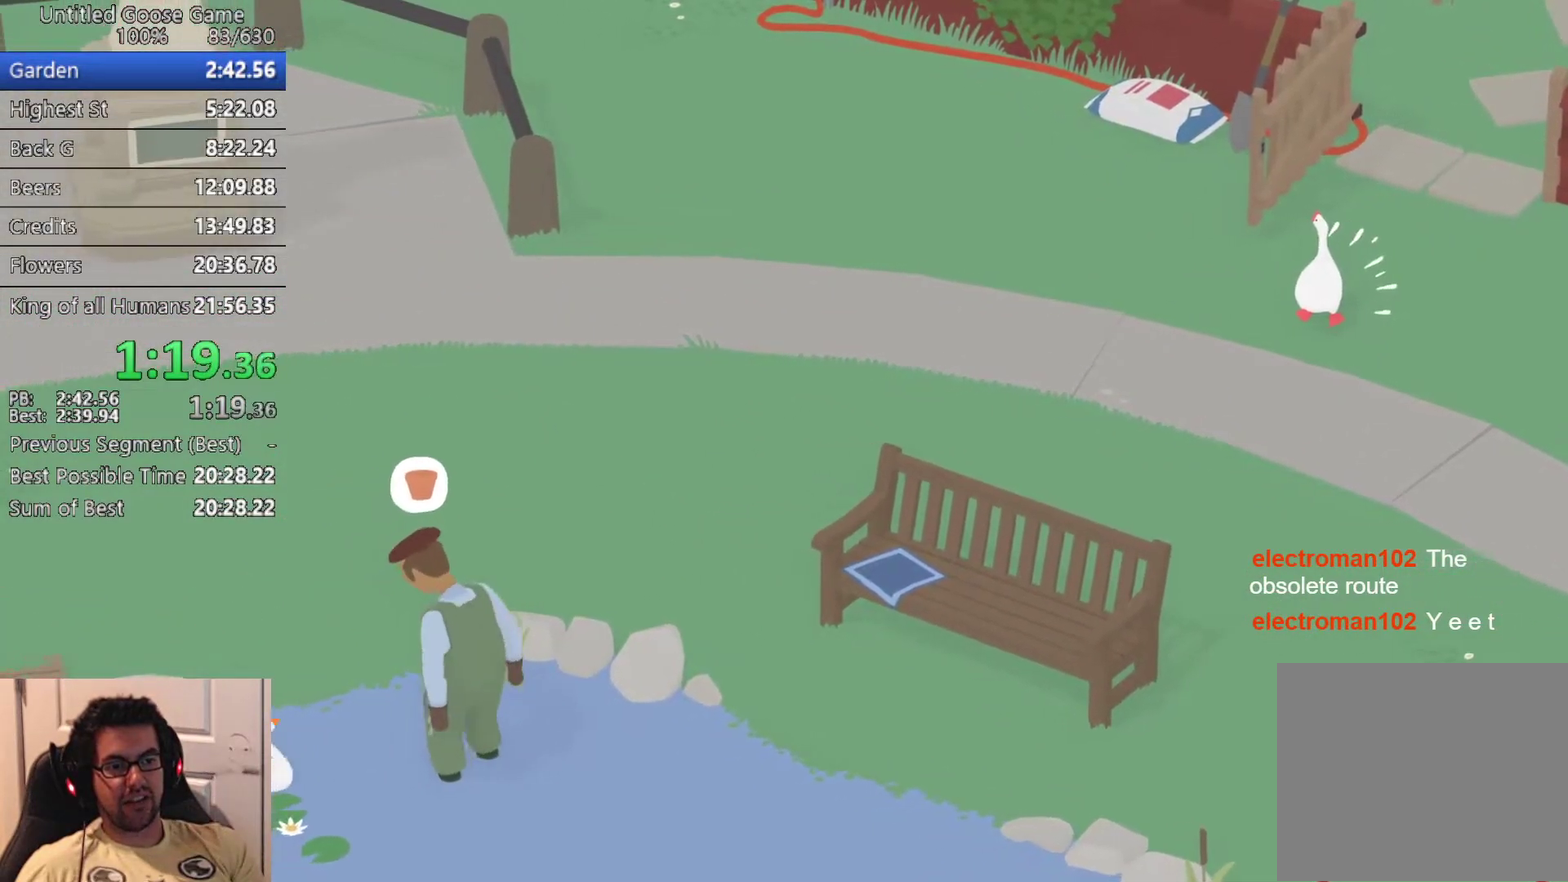
{"buttons": ["CROSS"], "left_stick": "up-right", "button_events": [[467, "CROSS", "down"]]}
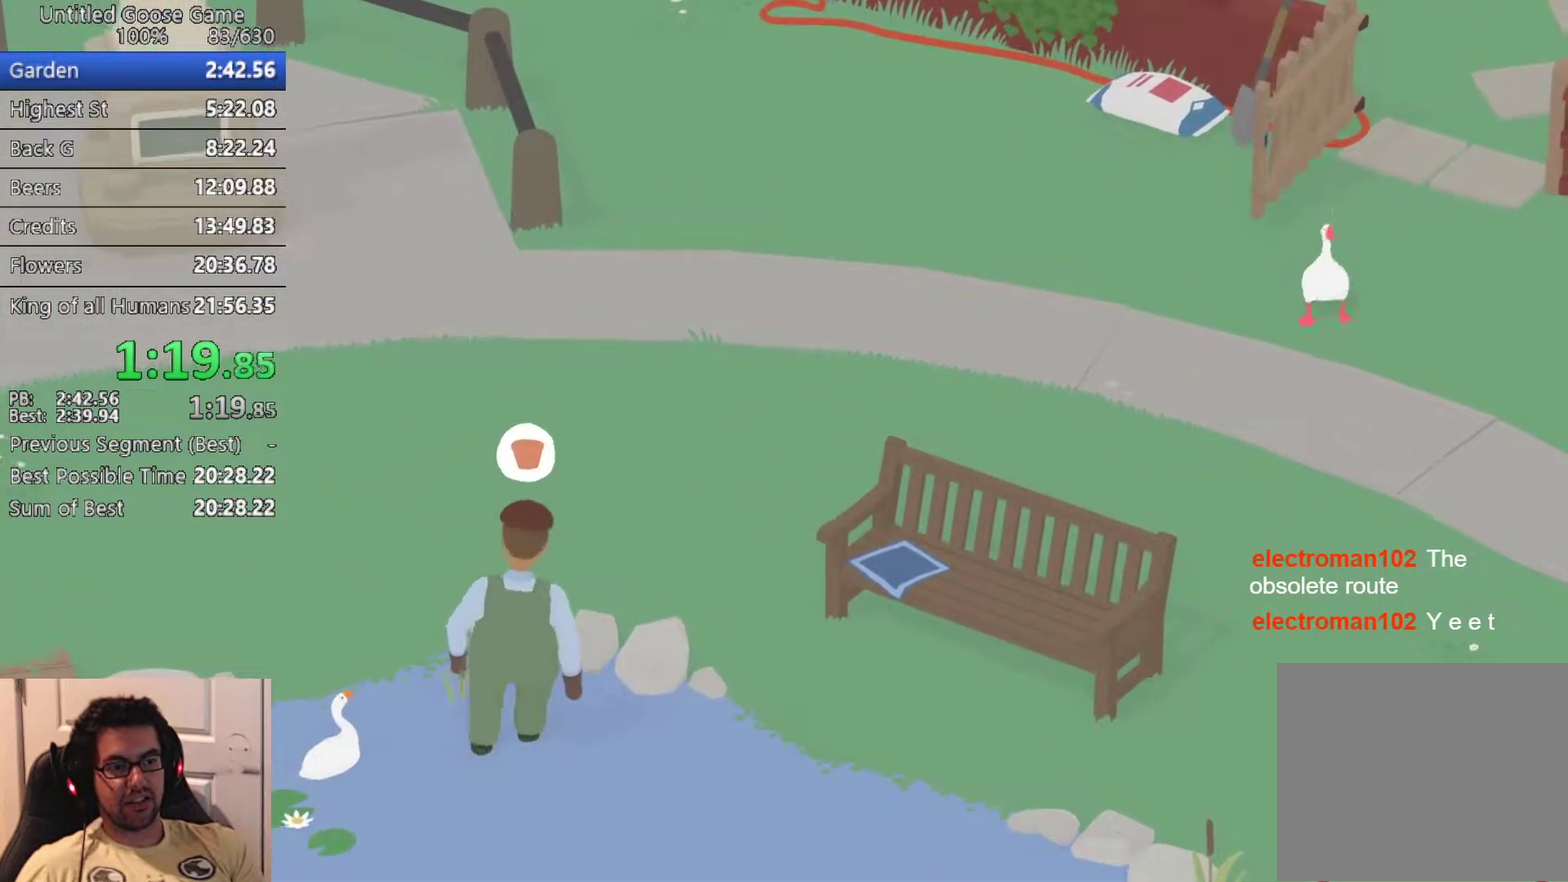
{"buttons": [], "left_stick": "right", "button_events": [[200, "CROSS", "up"], [383, "CIRCLE", "down"], [500, "CIRCLE", "up"]]}
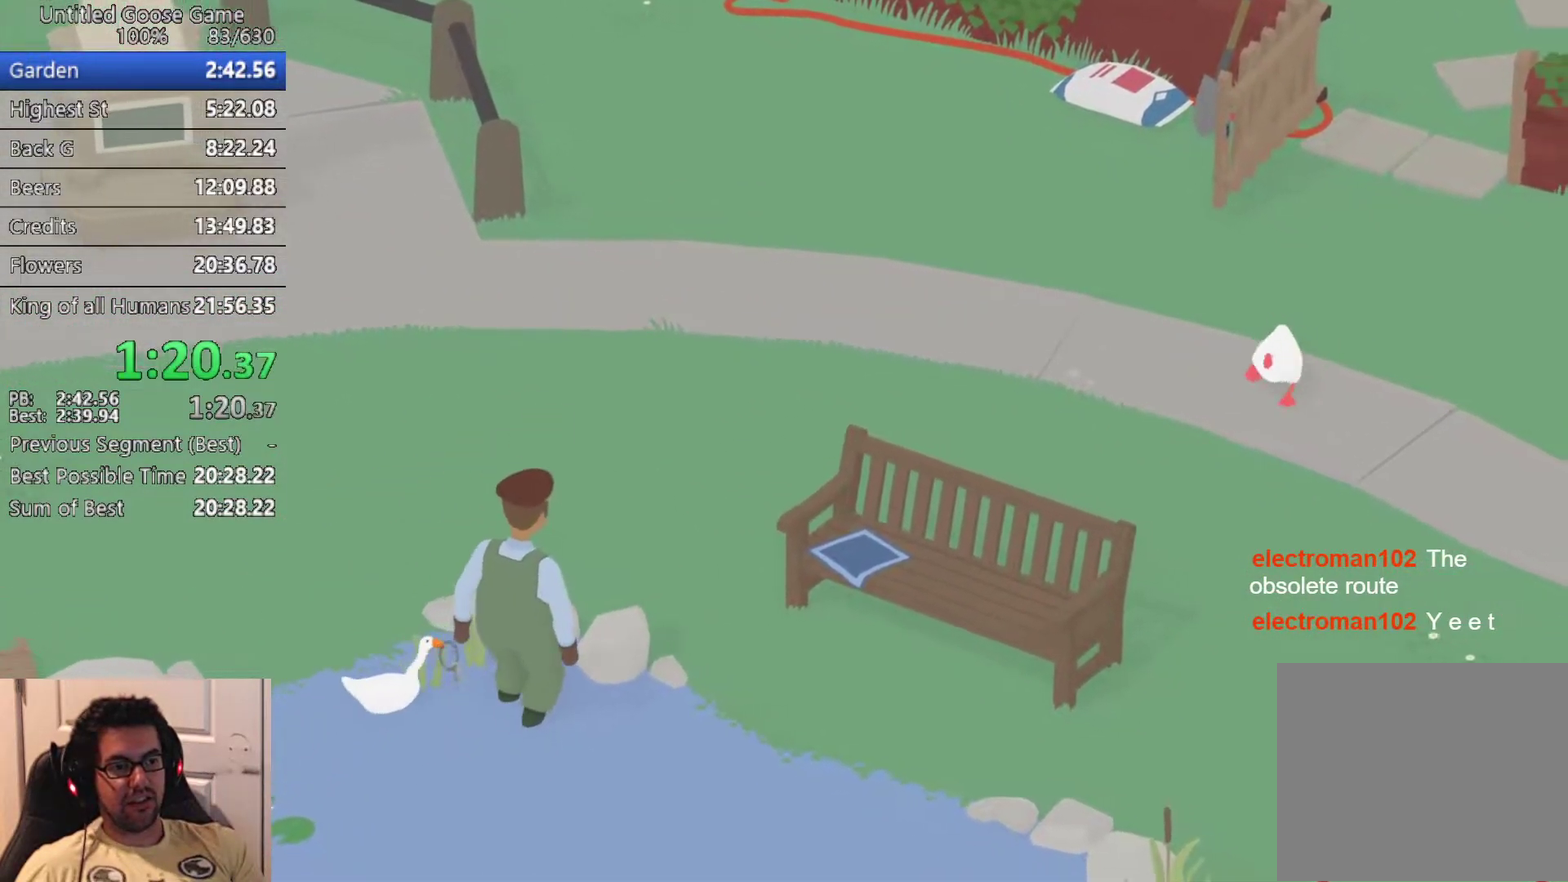
{"buttons": ["CROSS"], "left_stick": "up-left", "button_events": [[267, "CROSS", "down"], [367, "CROSS", "up"], [483, "CROSS", "down"]]}
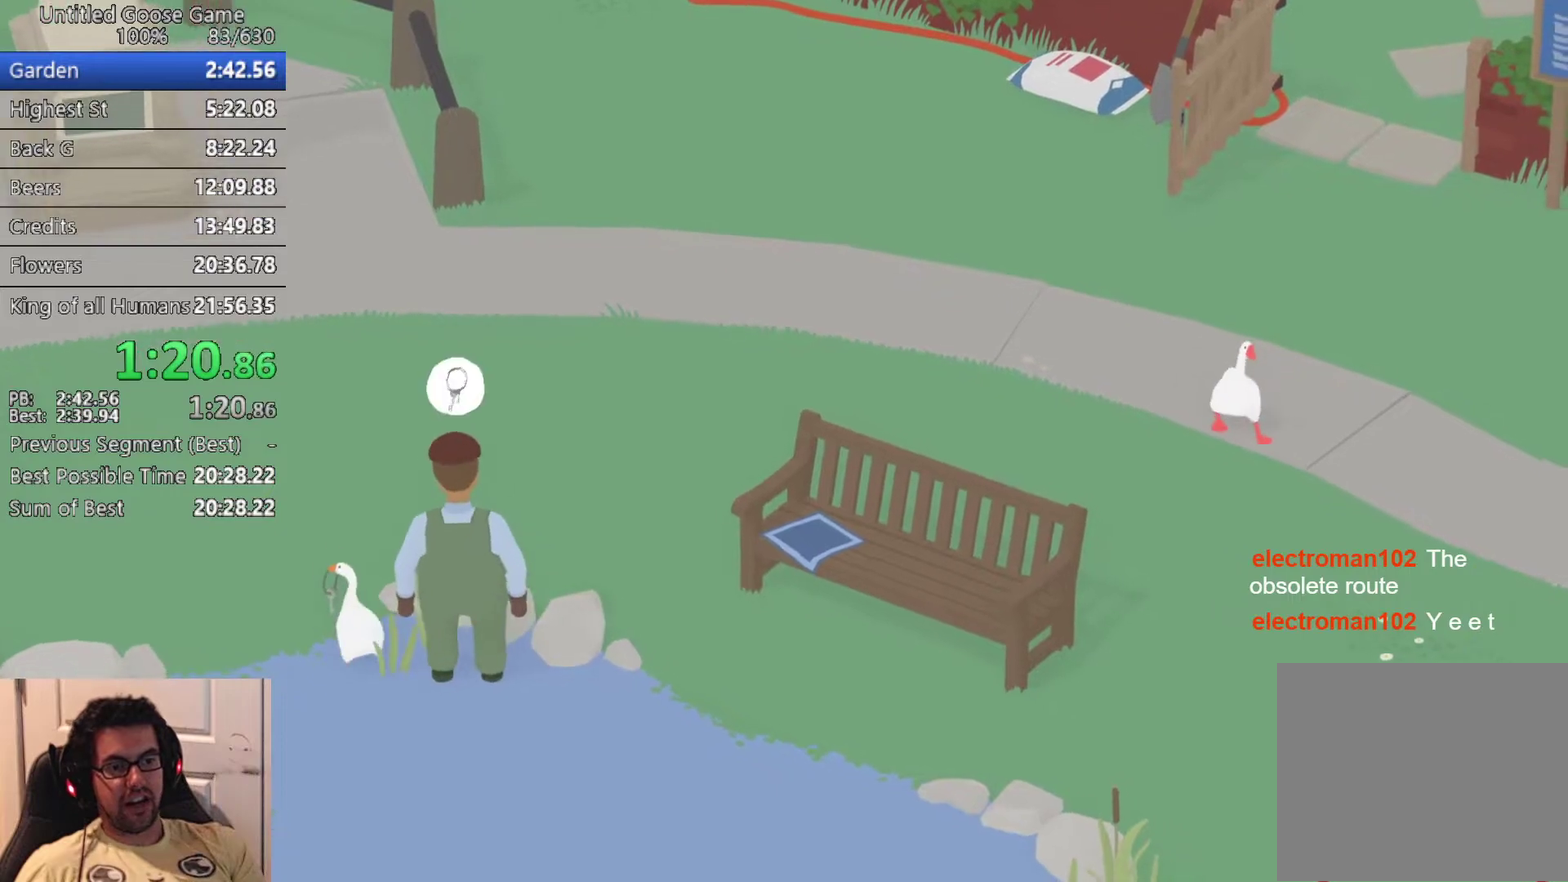
{"buttons": [], "left_stick": "up-right", "button_events": [[83, "CROSS", "up"], [183, "CROSS", "down"], [267, "CROSS", "up"], [400, "CROSS", "down"], [467, "CROSS", "up"]]}
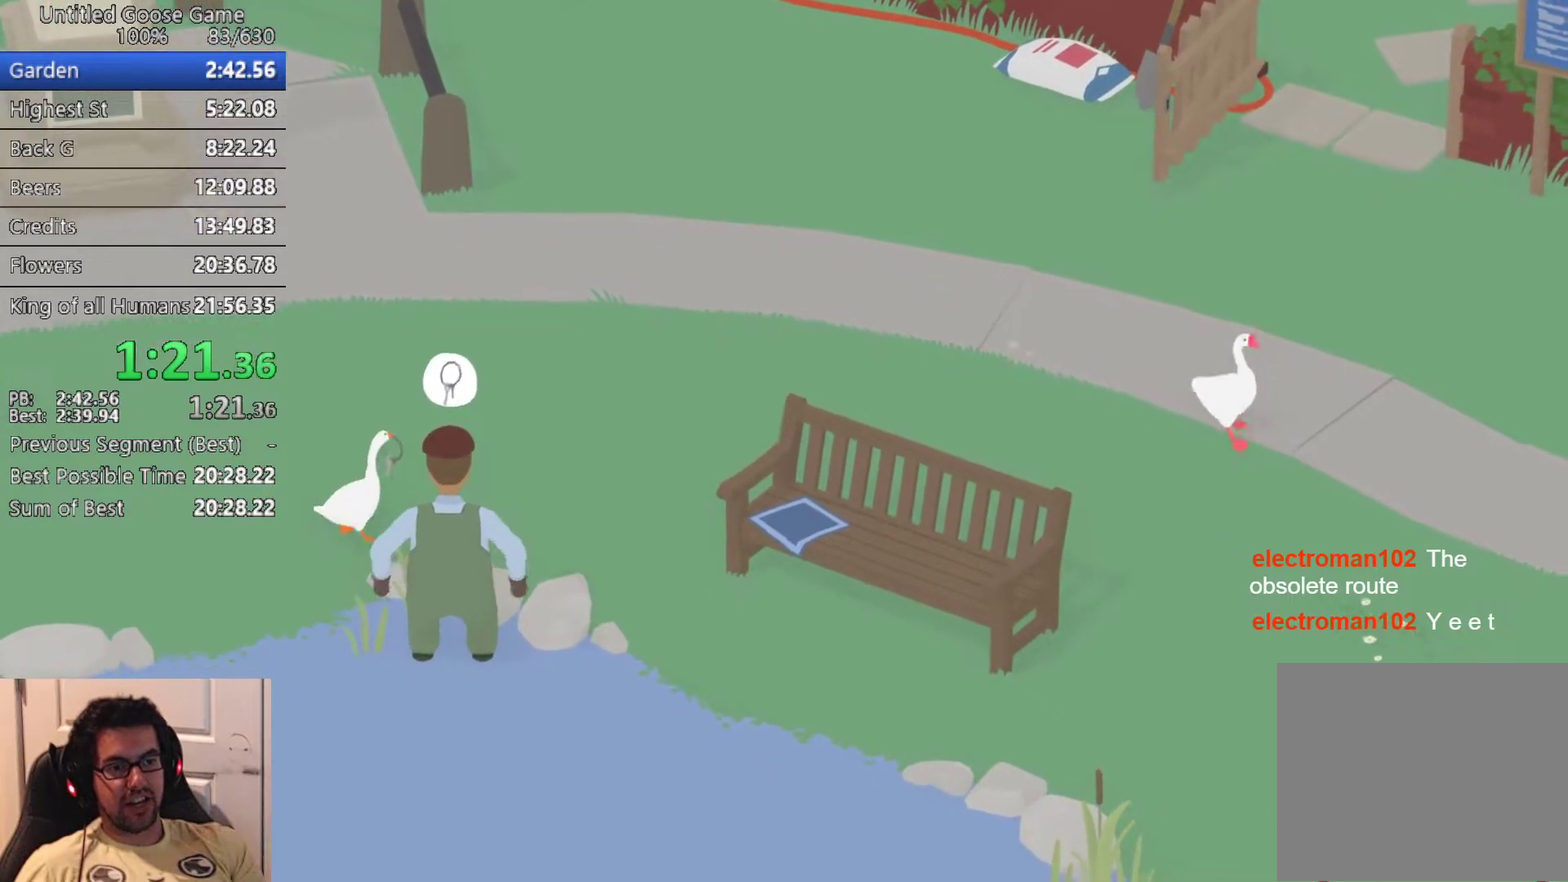
{"buttons": ["CROSS"], "left_stick": "up-right", "button_events": [[100, "CROSS", "down"], [183, "CROSS", "up"], [300, "CROSS", "down"], [383, "CROSS", "up"], [483, "CROSS", "down"]]}
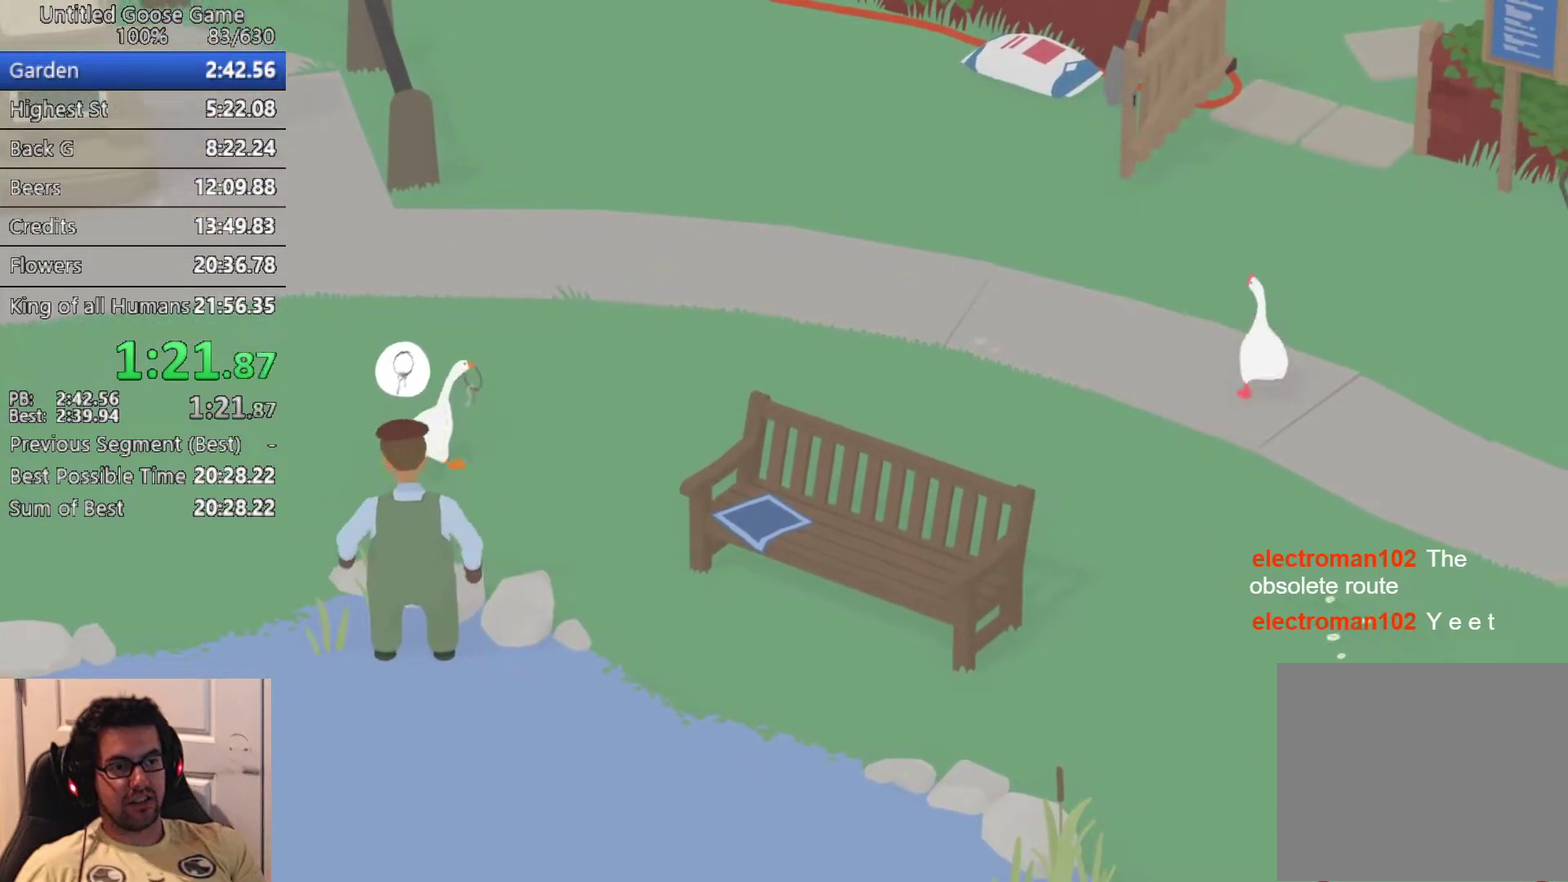
{"buttons": [], "left_stick": "up-right", "button_events": [[67, "CROSS", "up"], [167, "CROSS", "down"], [283, "CROSS", "up"], [367, "CROSS", "down"], [483, "CROSS", "up"]]}
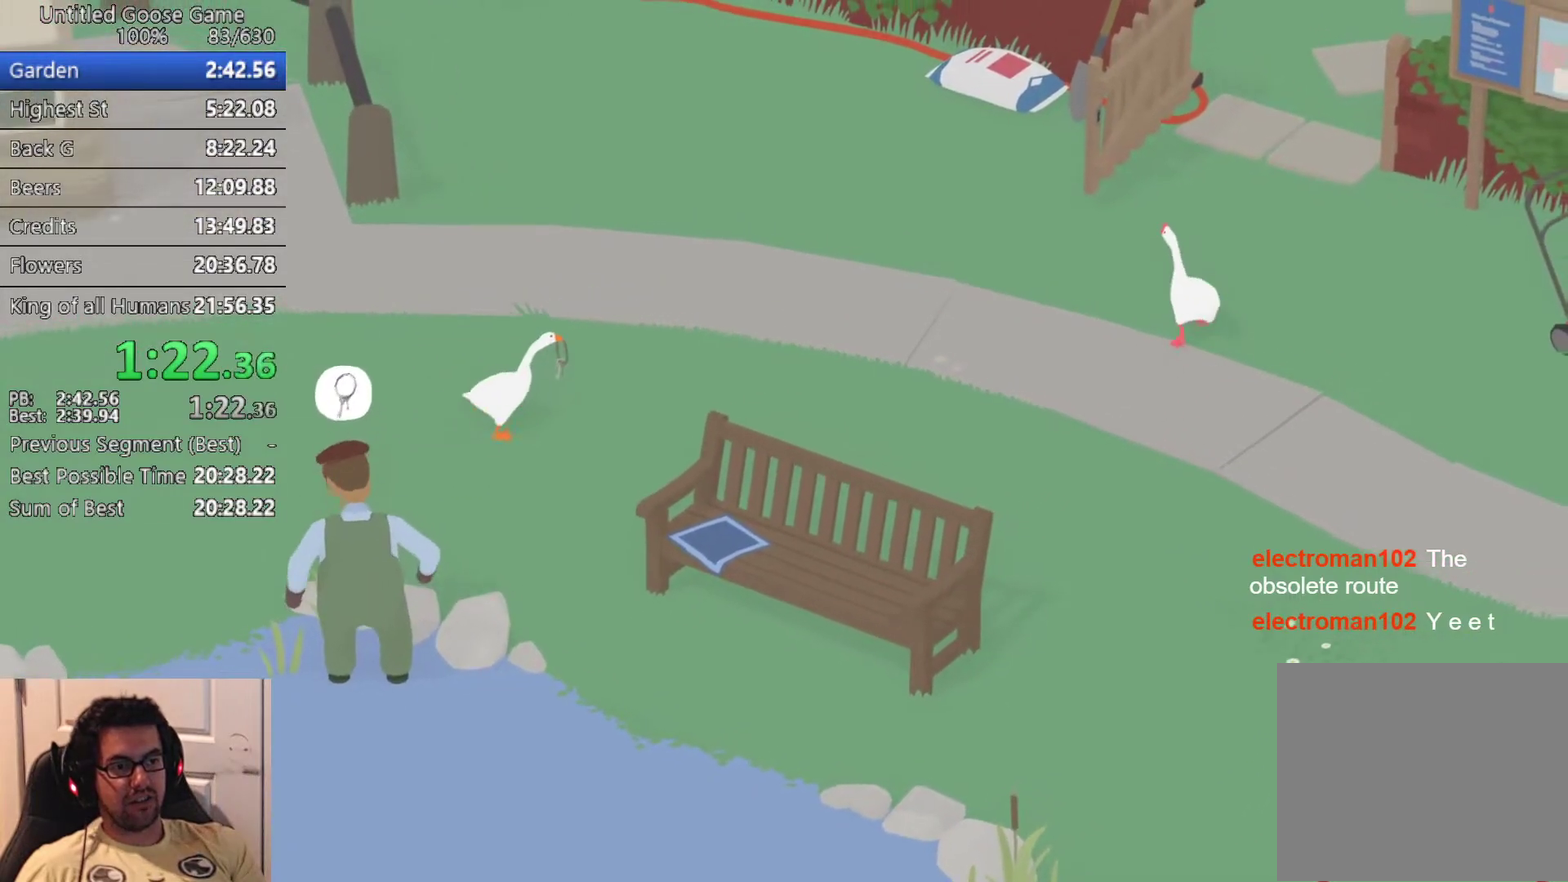
{"buttons": ["CROSS"], "left_stick": "up-right", "button_events": [[67, "CROSS", "down"], [183, "CROSS", "up"], [283, "CROSS", "down"], [383, "CROSS", "up"], [483, "CROSS", "down"]]}
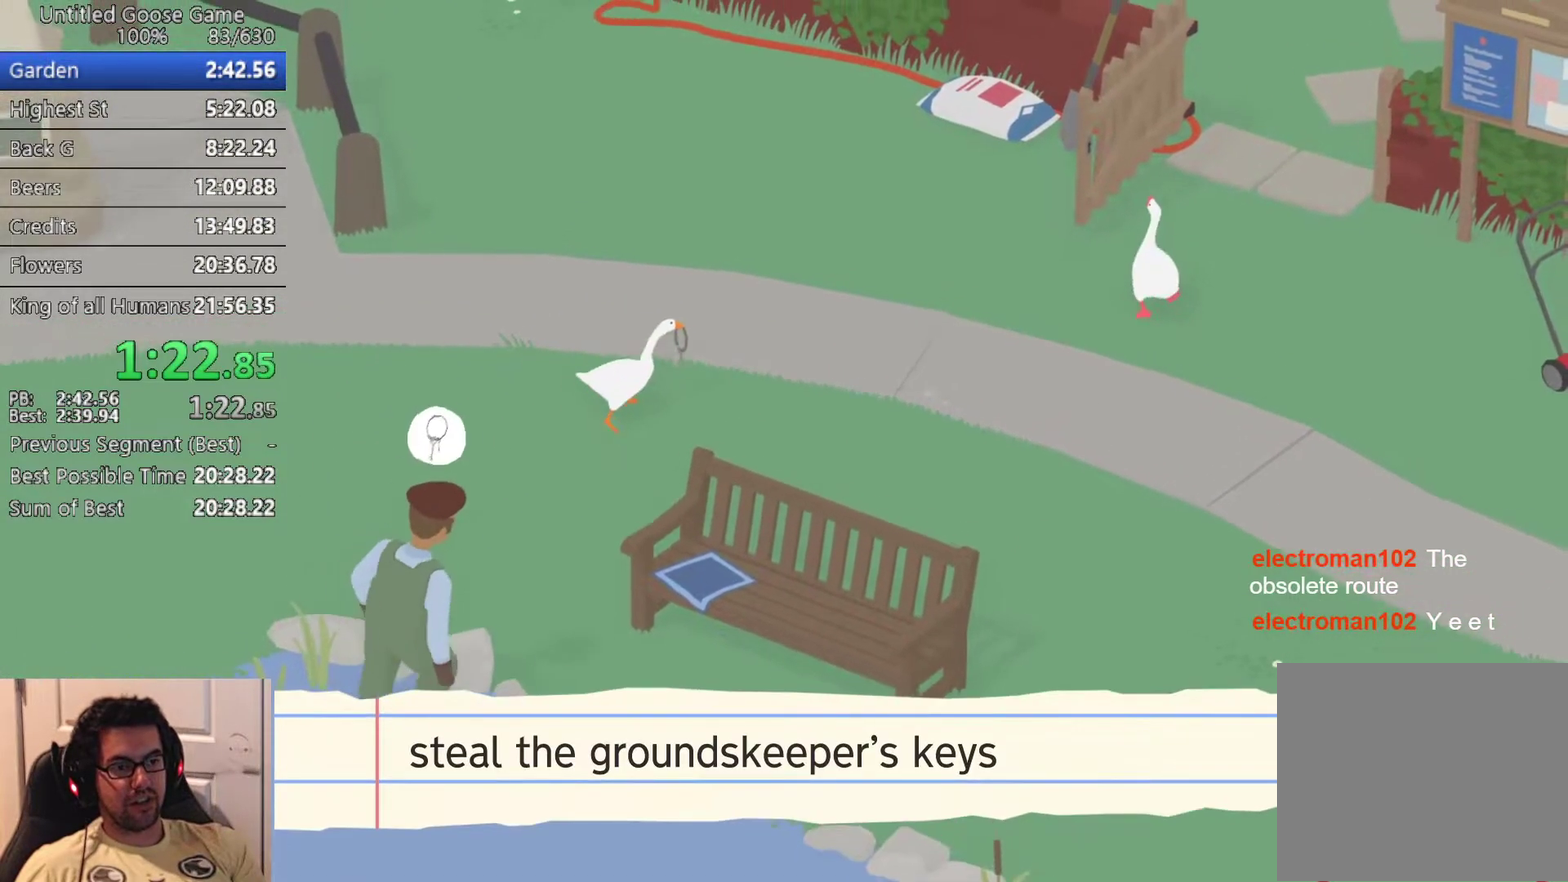
{"buttons": ["CROSS"], "left_stick": "up-right", "button_events": [[83, "CROSS", "up"], [233, "CROSS", "down"], [367, "CROSS", "up"], [467, "CROSS", "down"]]}
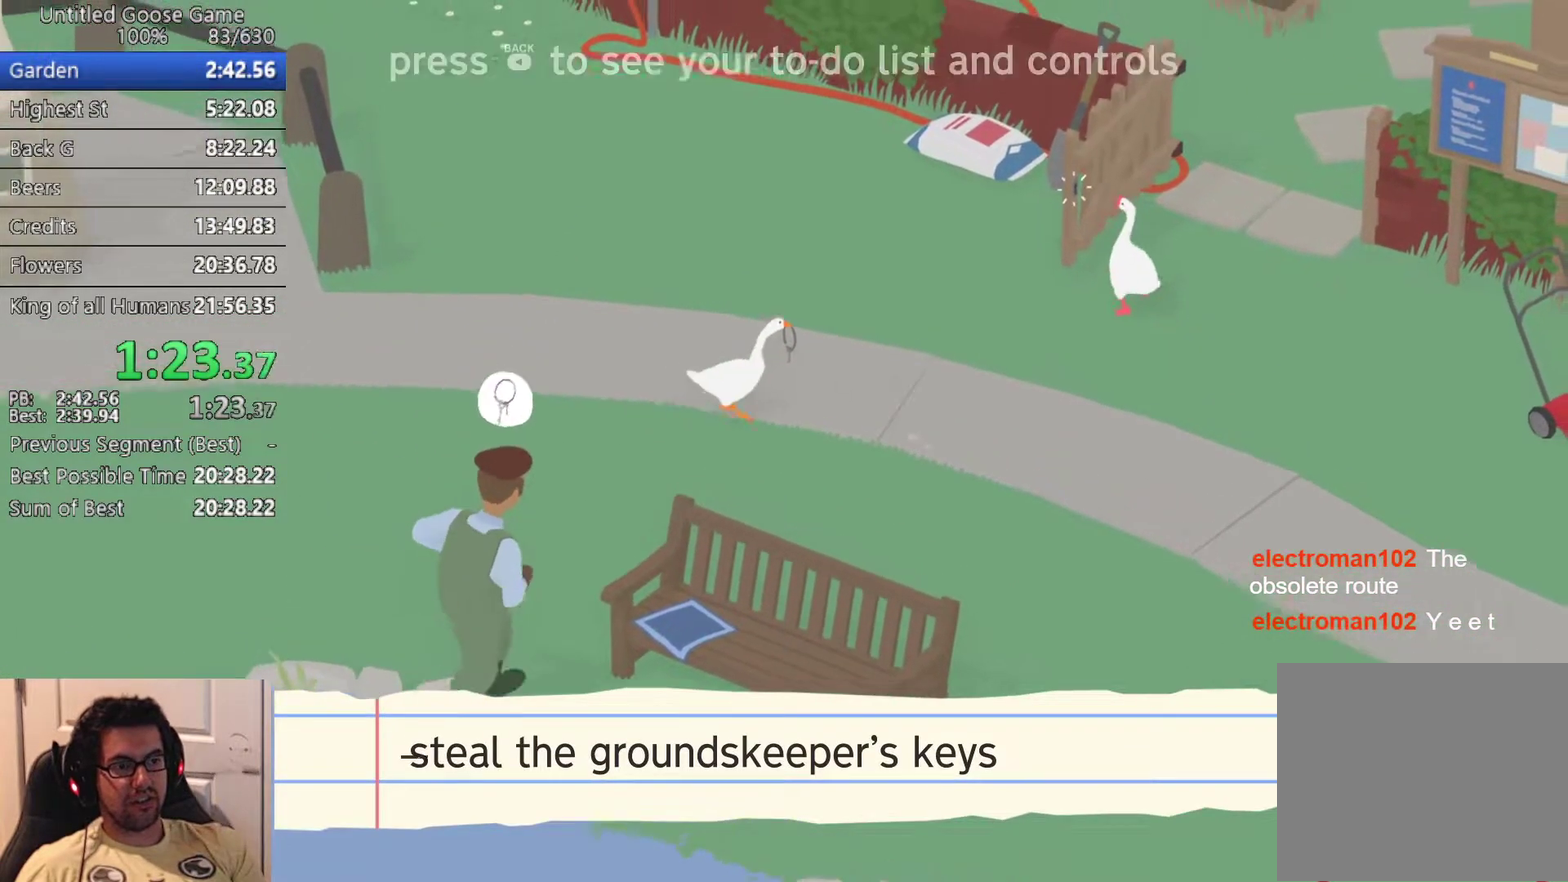
{"buttons": ["CROSS"], "left_stick": "right", "button_events": [[83, "CROSS", "up"], [200, "CROSS", "down"]]}
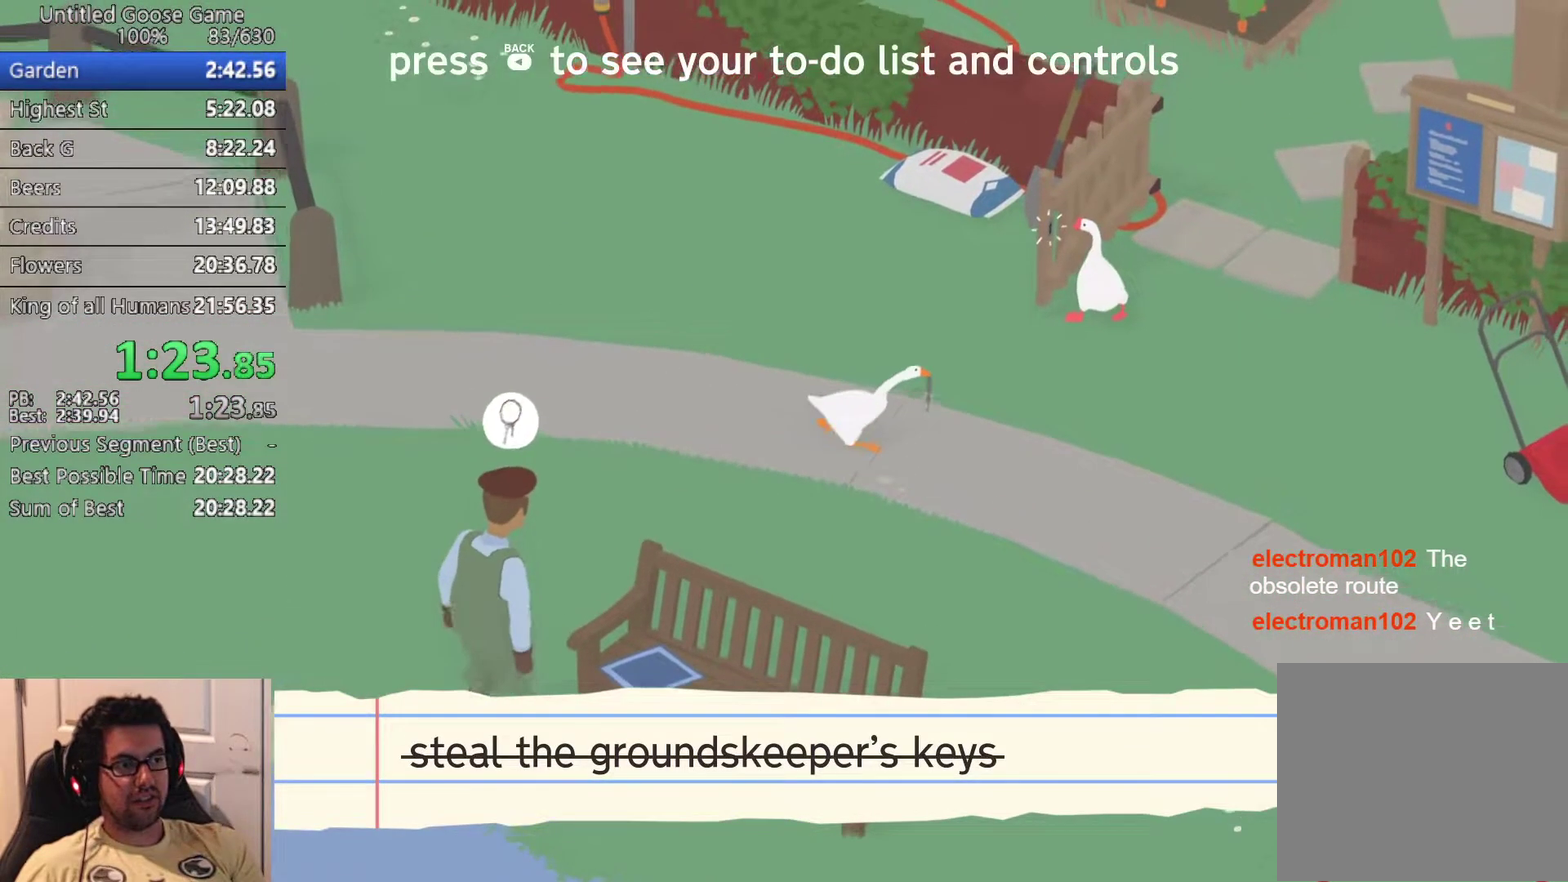
{"buttons": [], "left_stick": "right", "button_events": [[83, "CROSS", "up"]]}
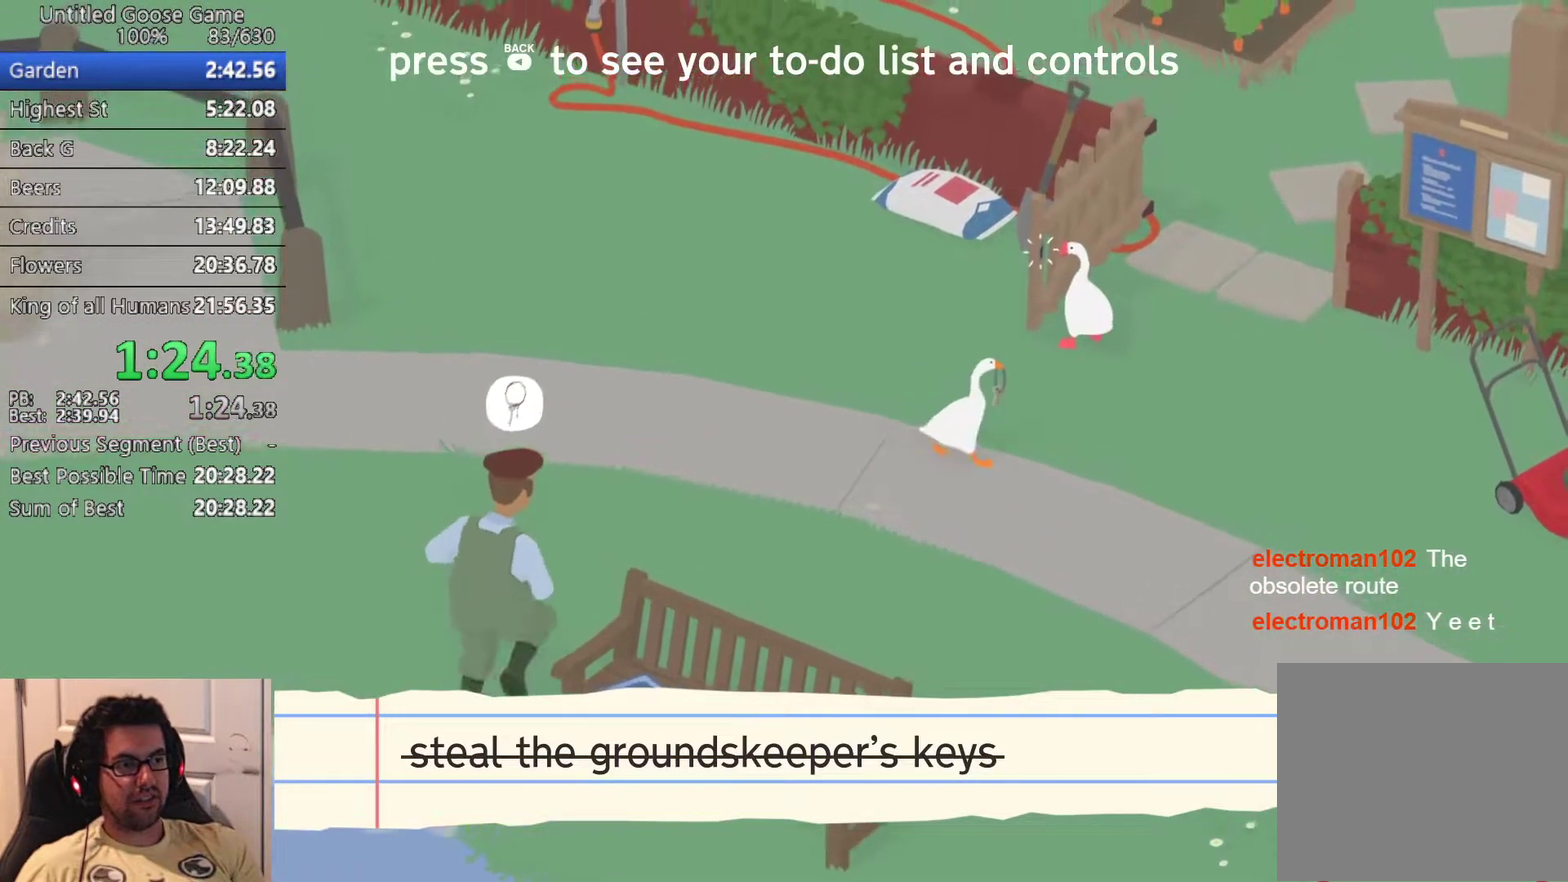
{"buttons": ["CROSS"], "left_stick": "up-right", "button_events": [[200, "CROSS", "down"]]}
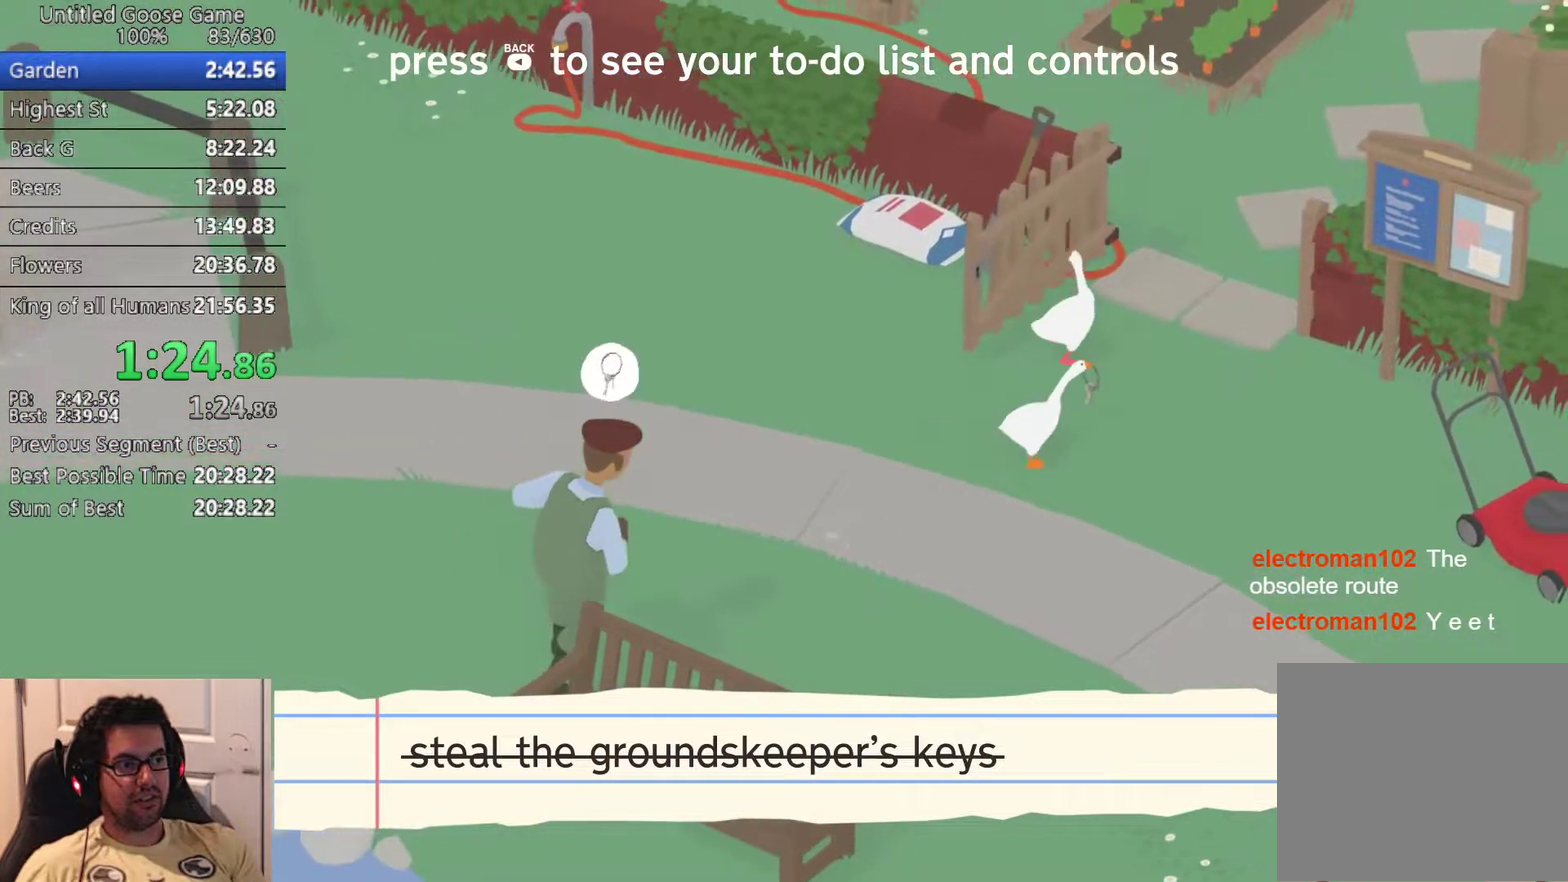
{"buttons": ["CROSS"], "left_stick": "up-right", "button_events": []}
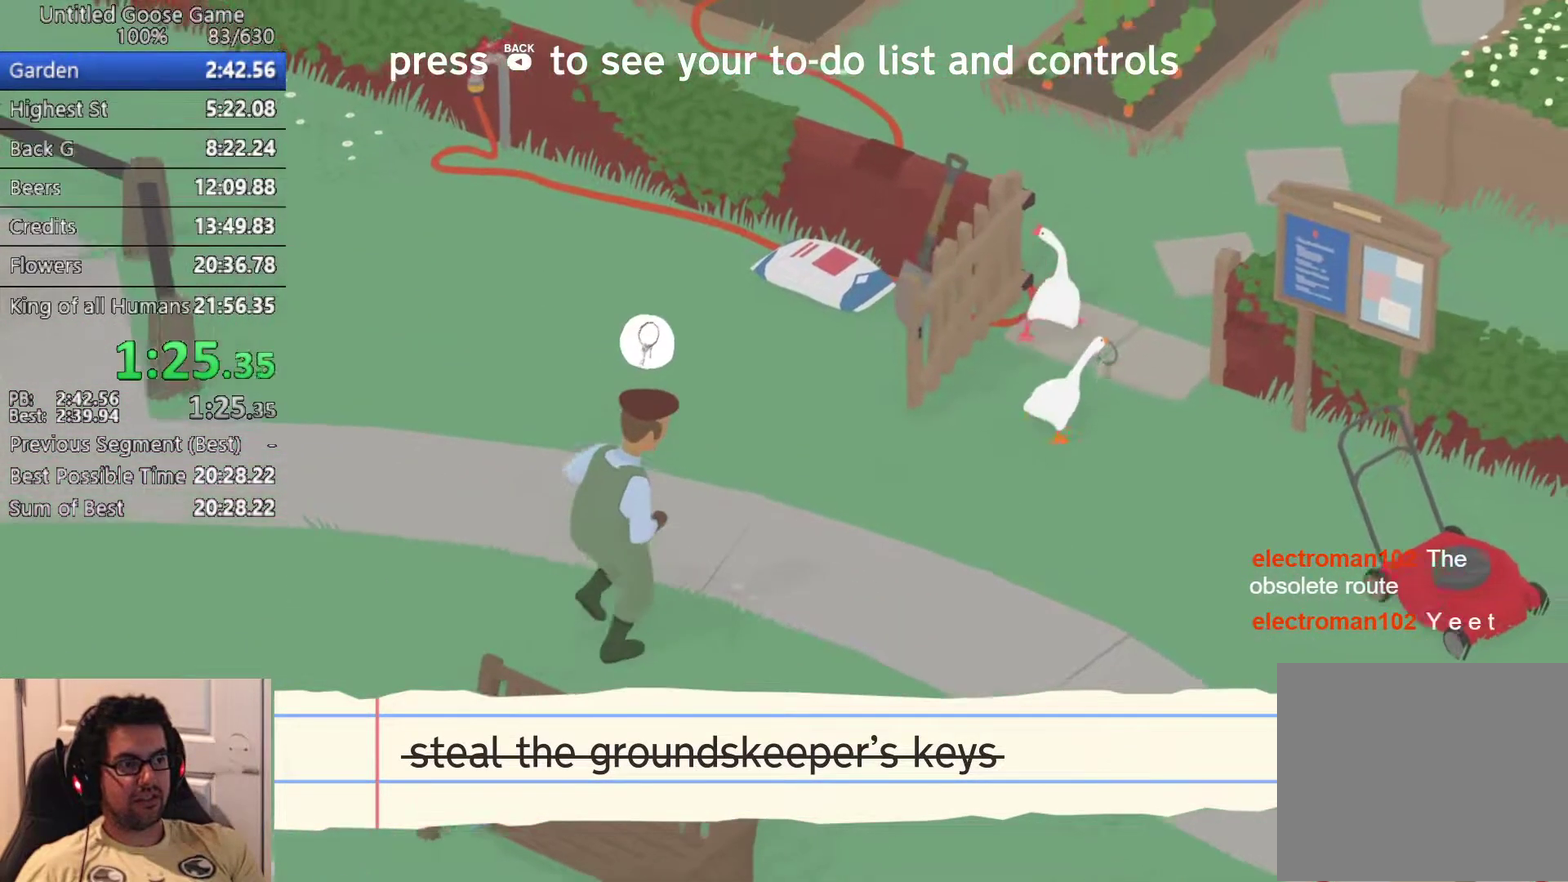
{"buttons": ["CROSS"], "left_stick": "up-right", "button_events": []}
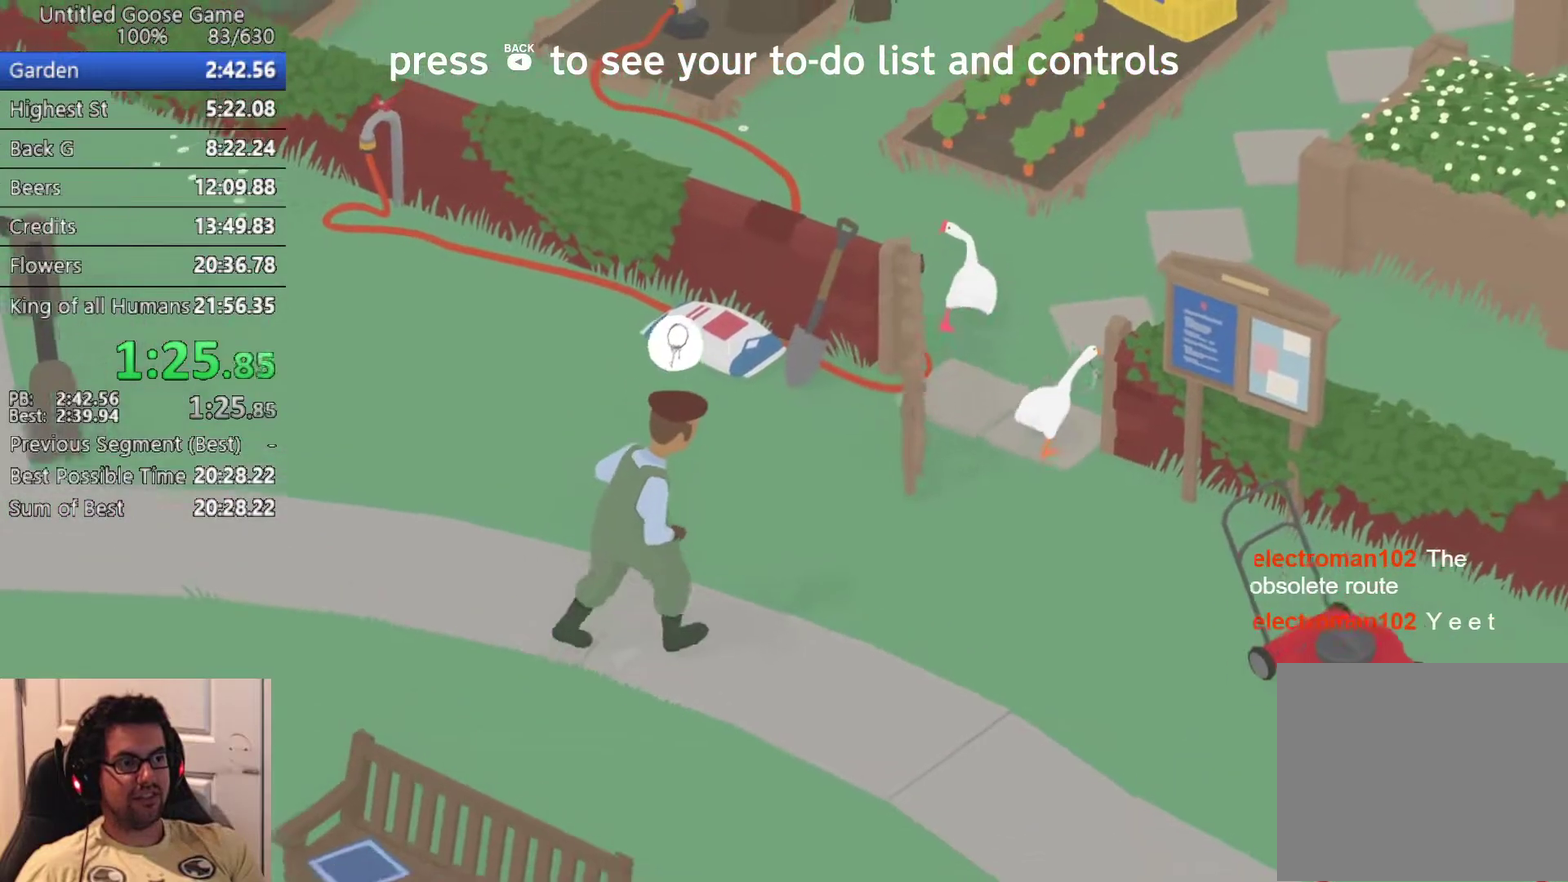
{"buttons": ["CROSS"], "left_stick": "down-right", "button_events": [[183, "CROSS", "up"], [317, "CROSS", "down"], [400, "CROSS", "up"], [500, "CROSS", "down"]]}
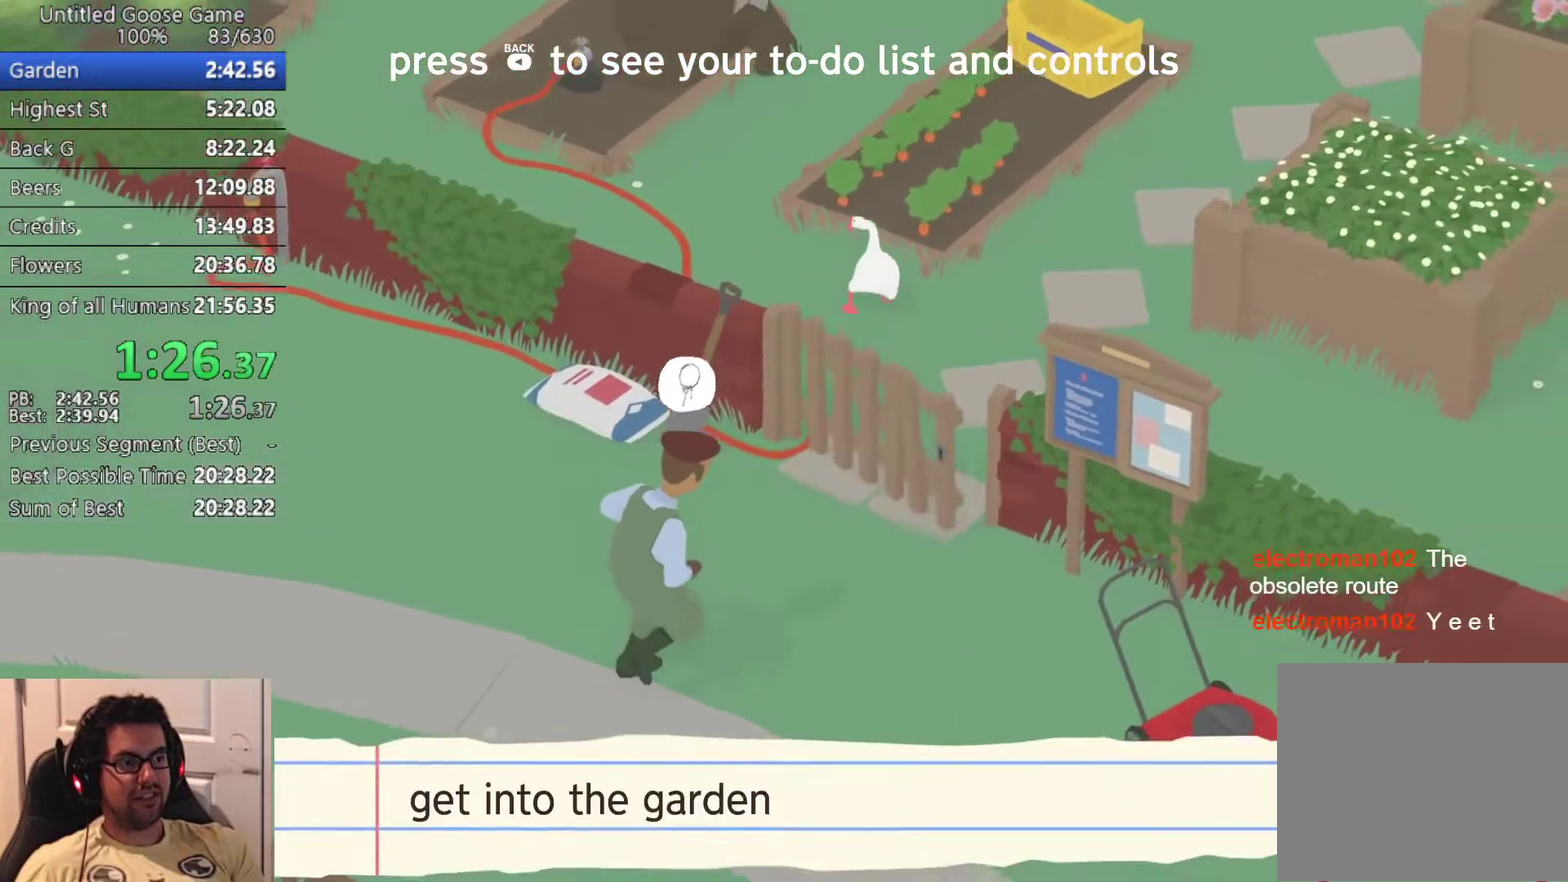
{"buttons": ["L2"], "left_stick": "down", "button_events": [[83, "CROSS", "up"], [267, "L2", "down"]]}
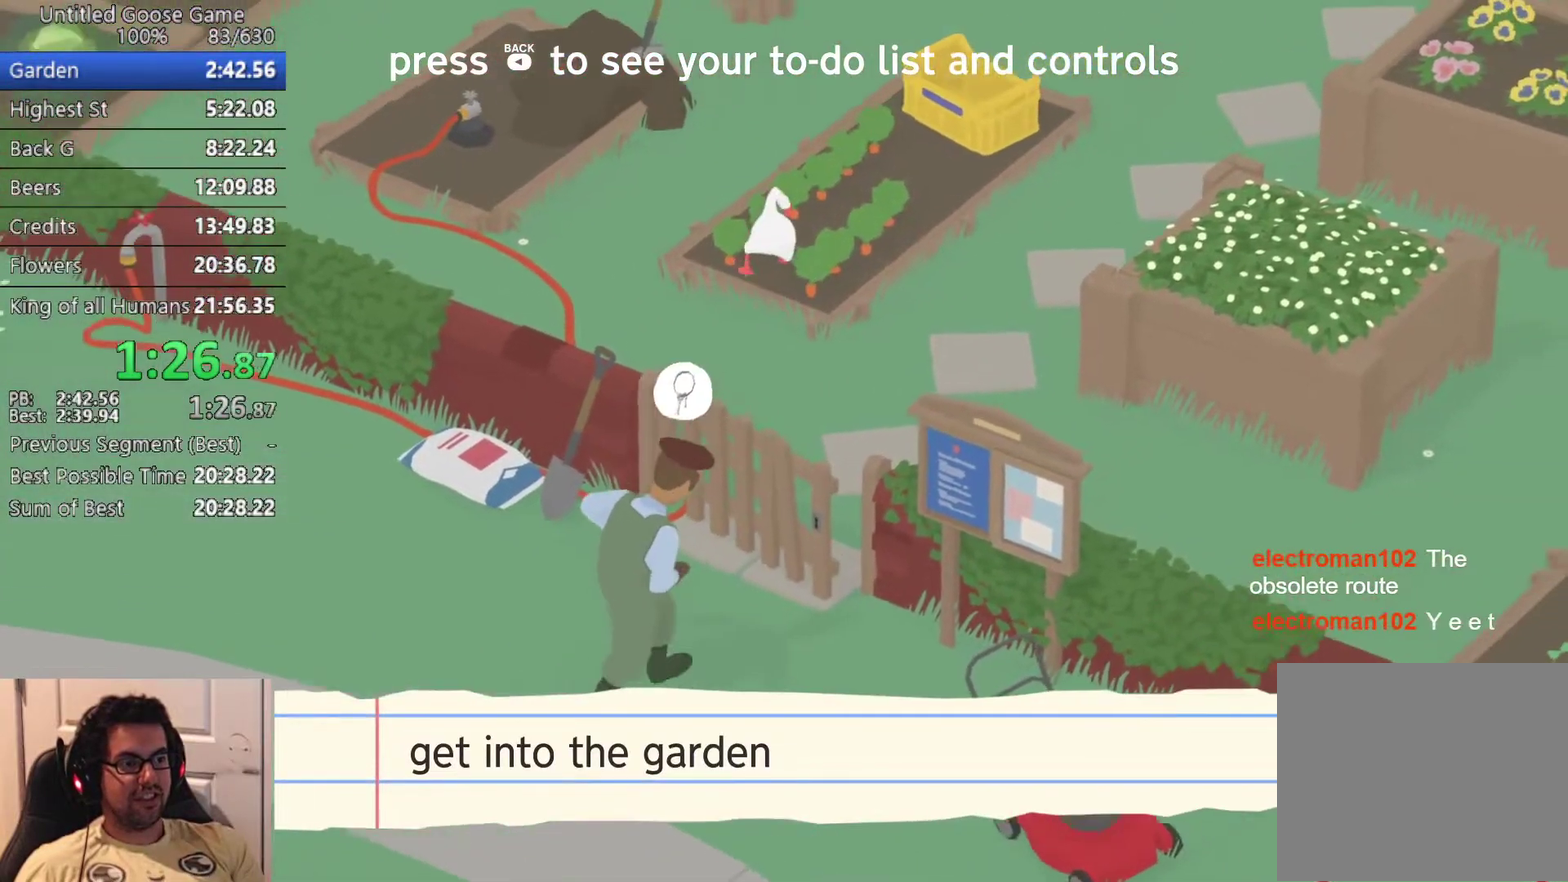
{"buttons": ["L2"], "left_stick": "center", "button_events": []}
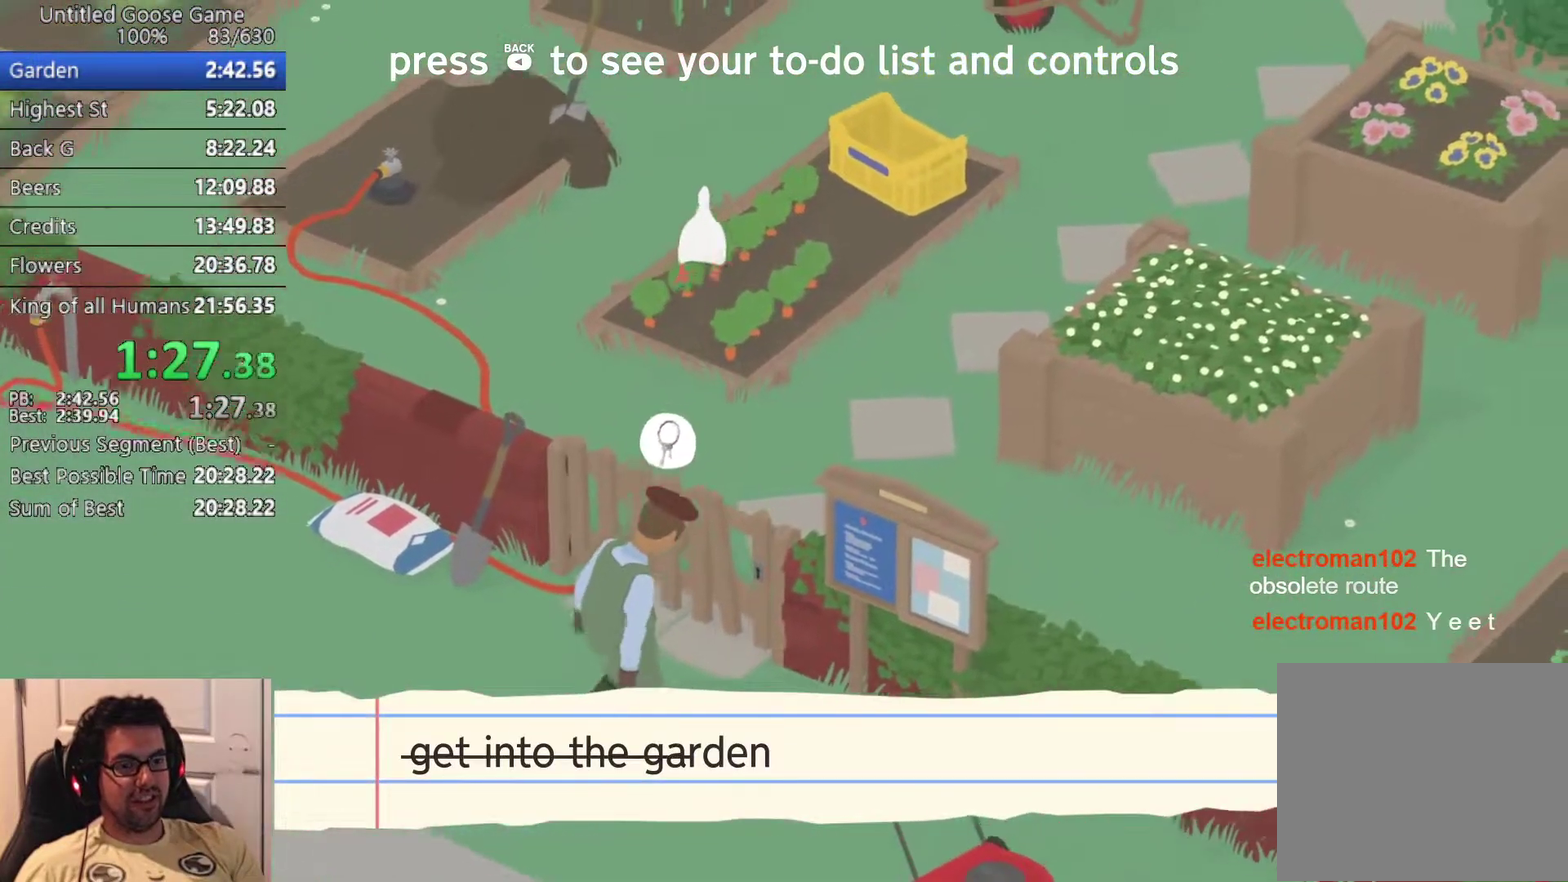
{"buttons": ["L2"], "left_stick": "center", "button_events": []}
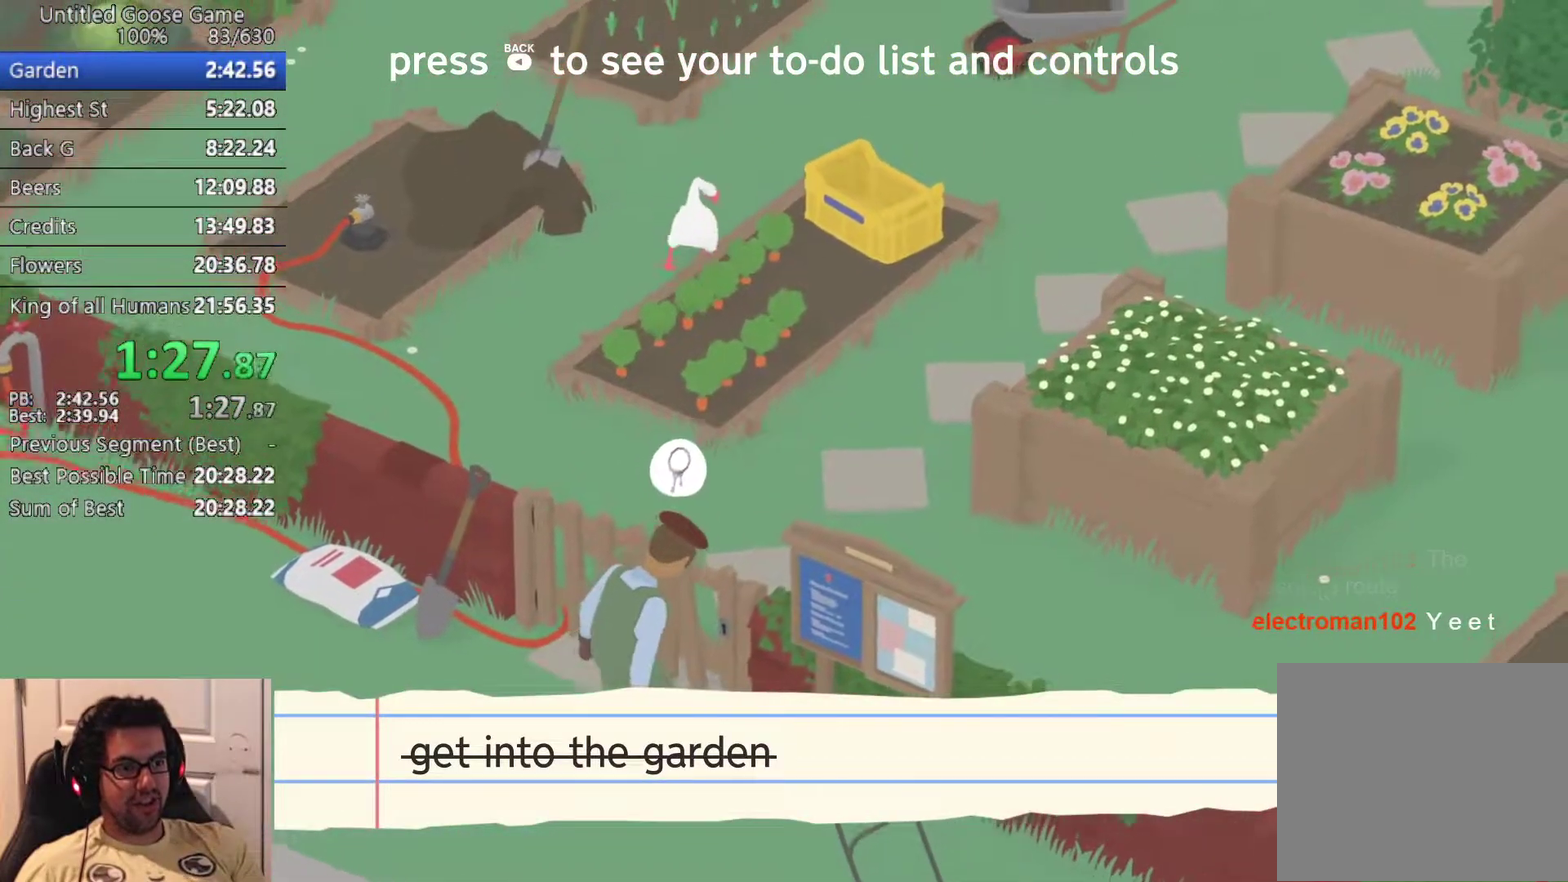
{"buttons": ["L2"], "left_stick": "center", "button_events": []}
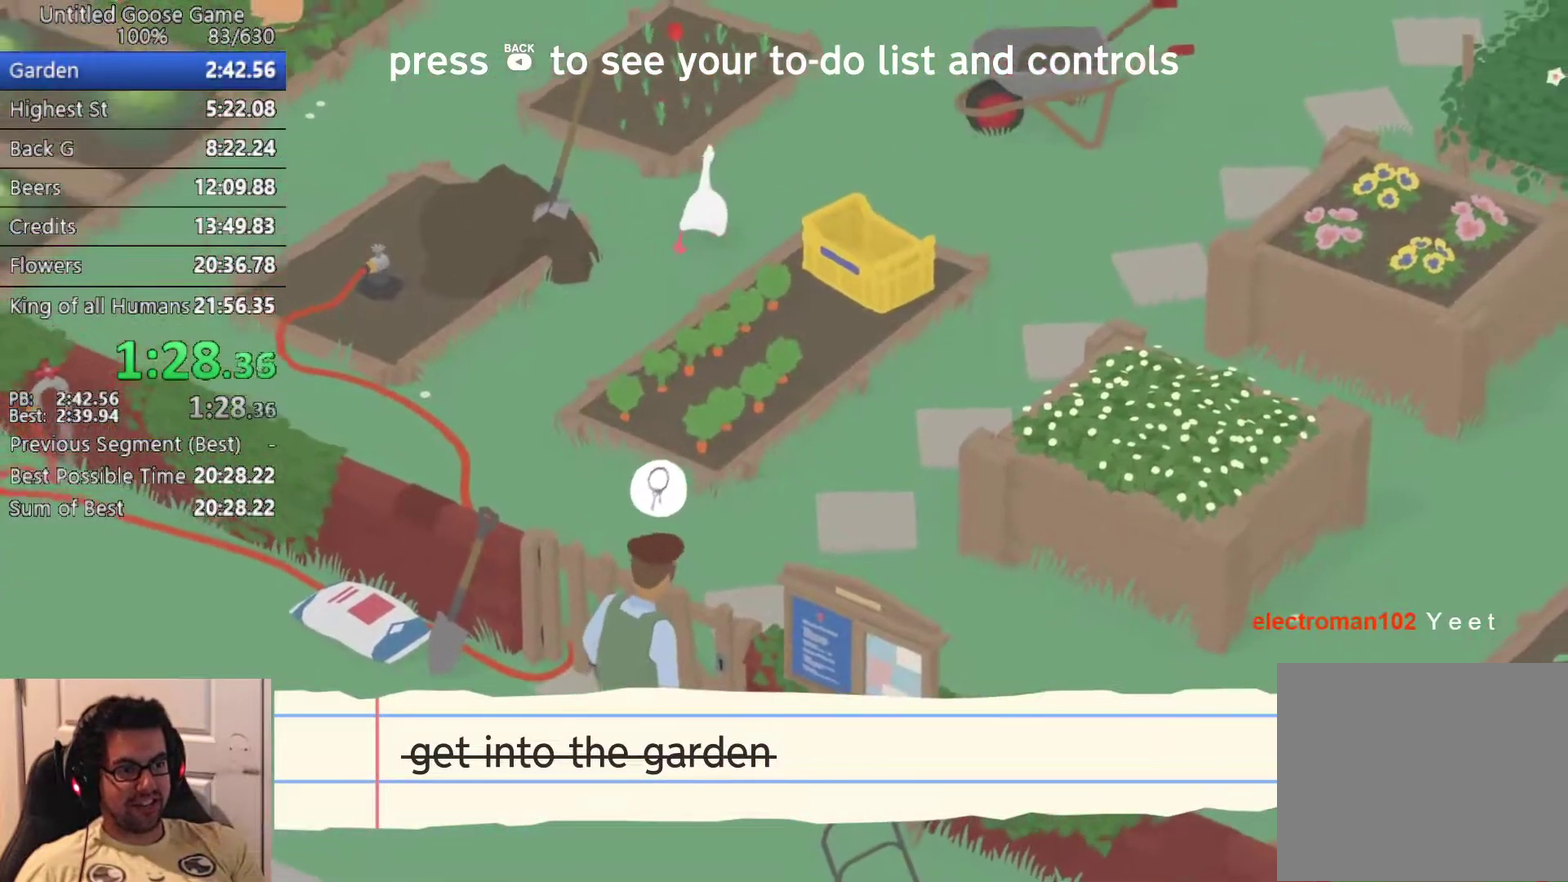
{"buttons": [], "left_stick": "left", "button_events": [[383, "L2", "up"]]}
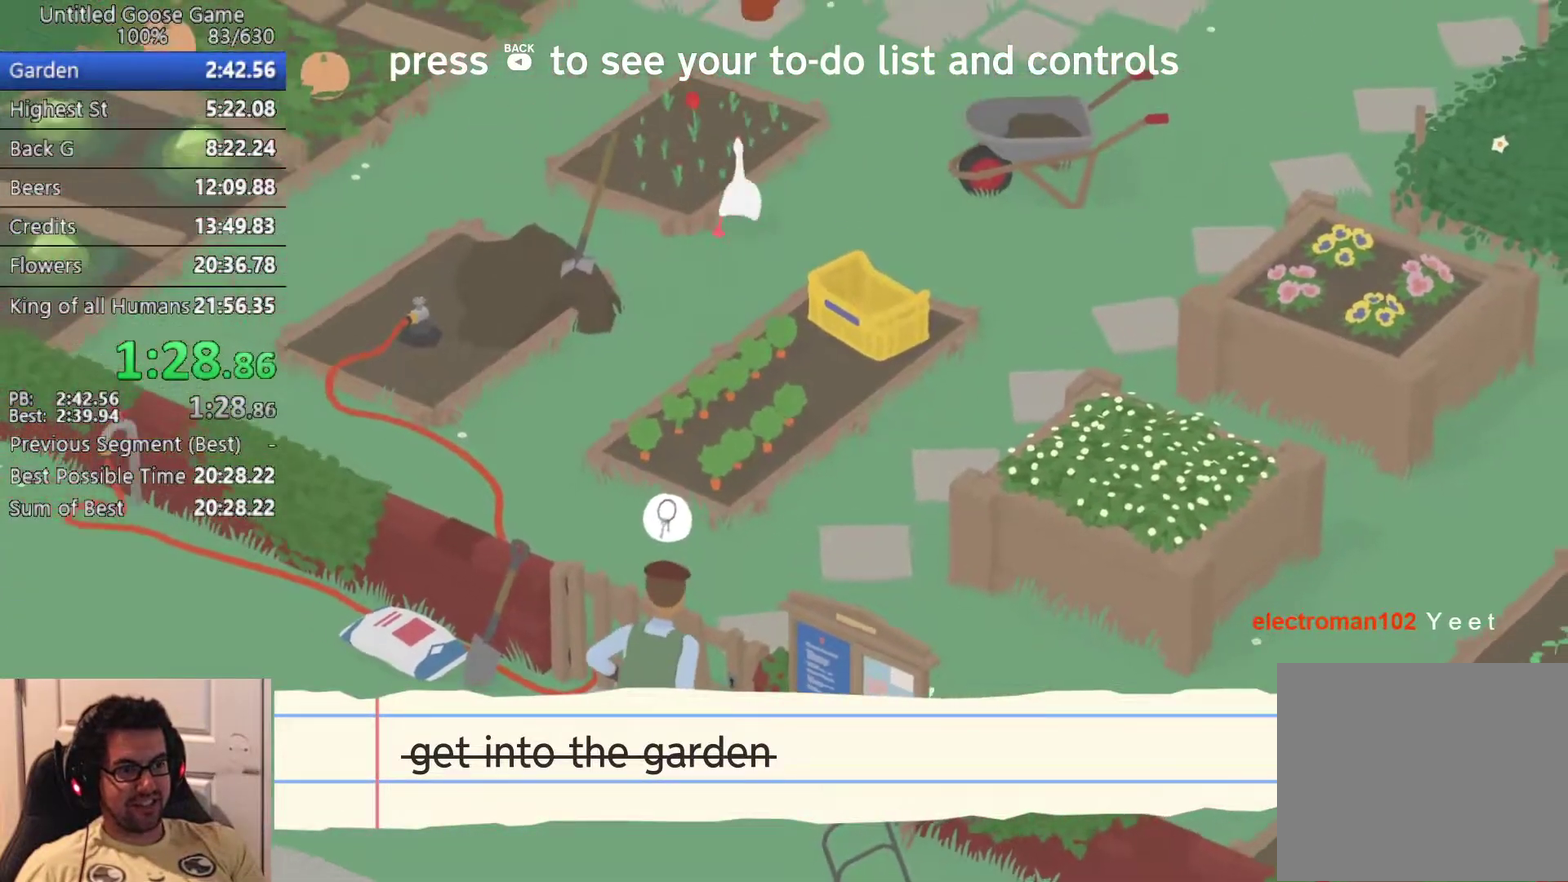
{"buttons": [], "left_stick": "left", "button_events": [[50, "CROSS", "down"], [150, "CROSS", "up"], [267, "CROSS", "down"], [367, "CROSS", "up"]]}
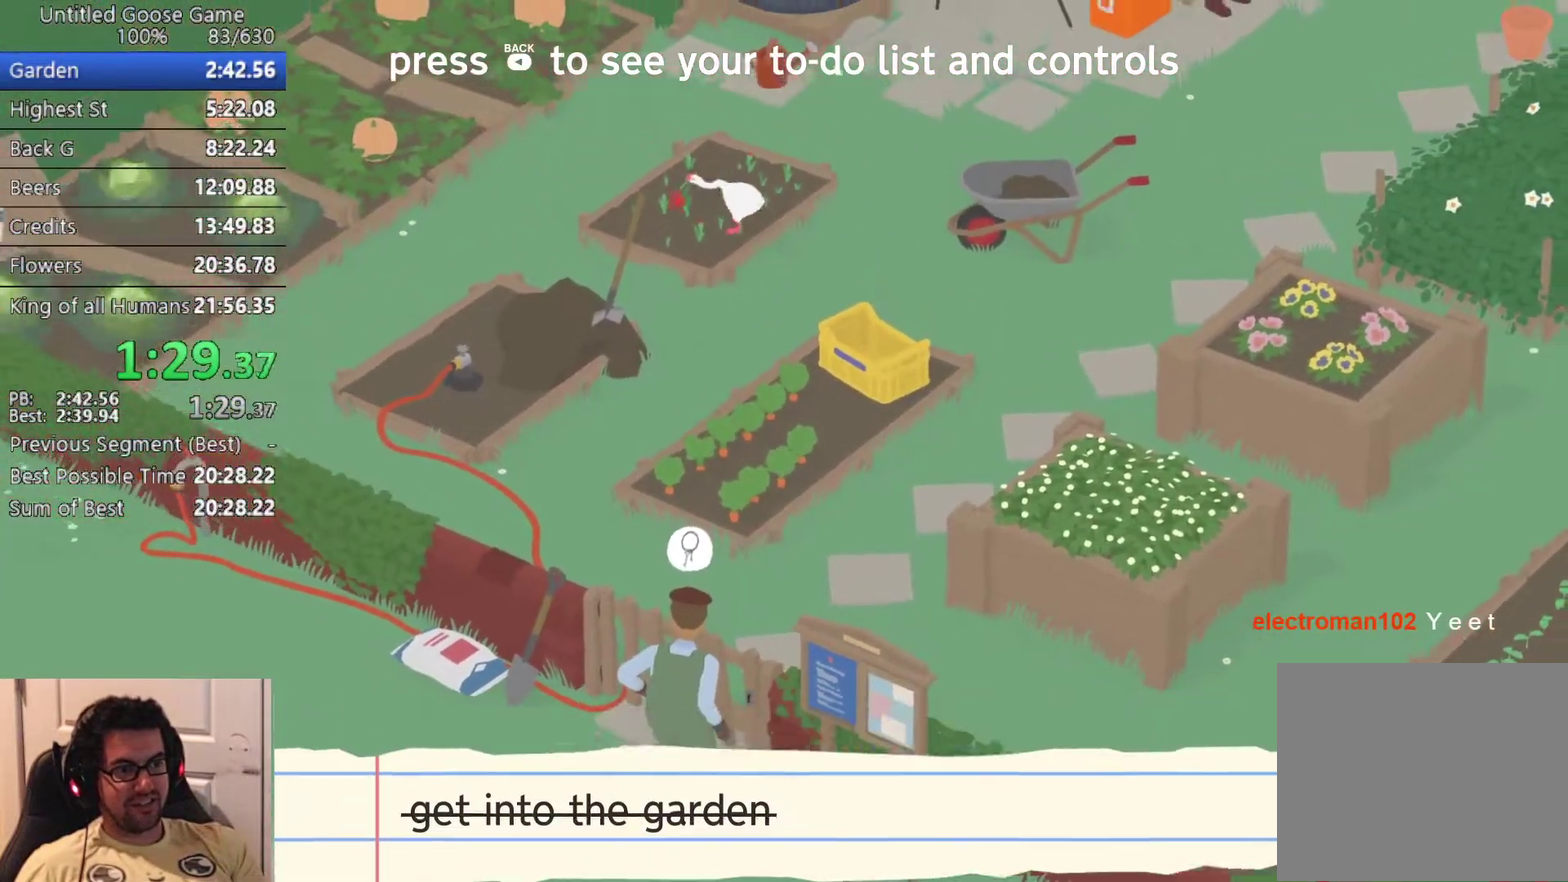
{"buttons": ["L2"], "left_stick": "down-left", "button_events": [[417, "L2", "down"]]}